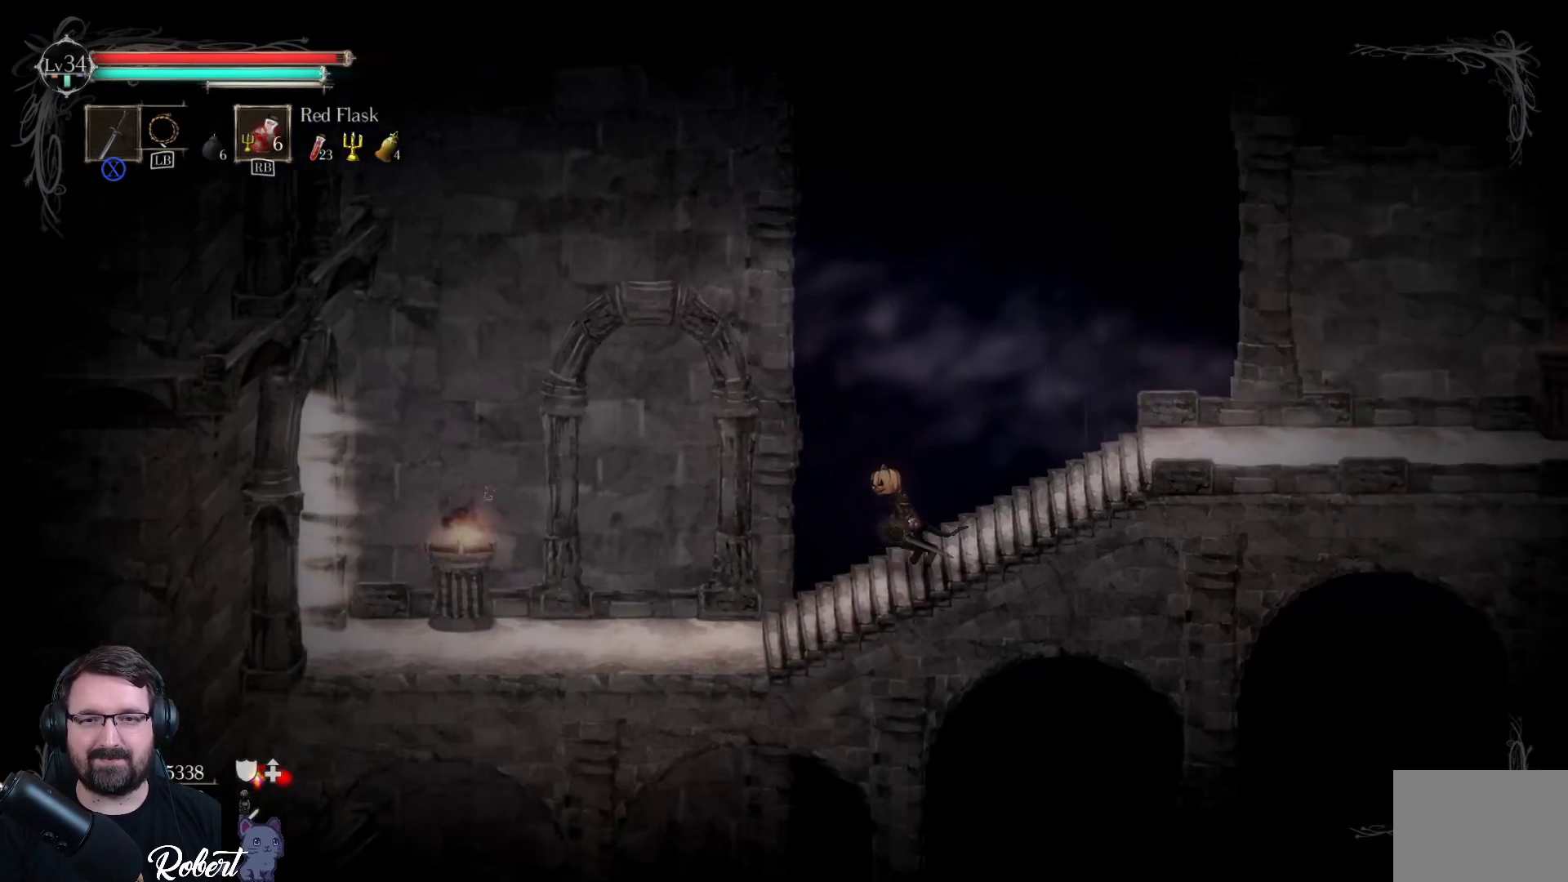
Gameplay with a controller (Xbox layout); each line is a JSON object with the inputs held at the frame after it. "events" lists button and stick changes between this image and that frame as [ms after this image, input, new state], when the widget could be followed in between.
{"buttons": [], "left_stick": "down-left", "right_stick": "center", "events": []}
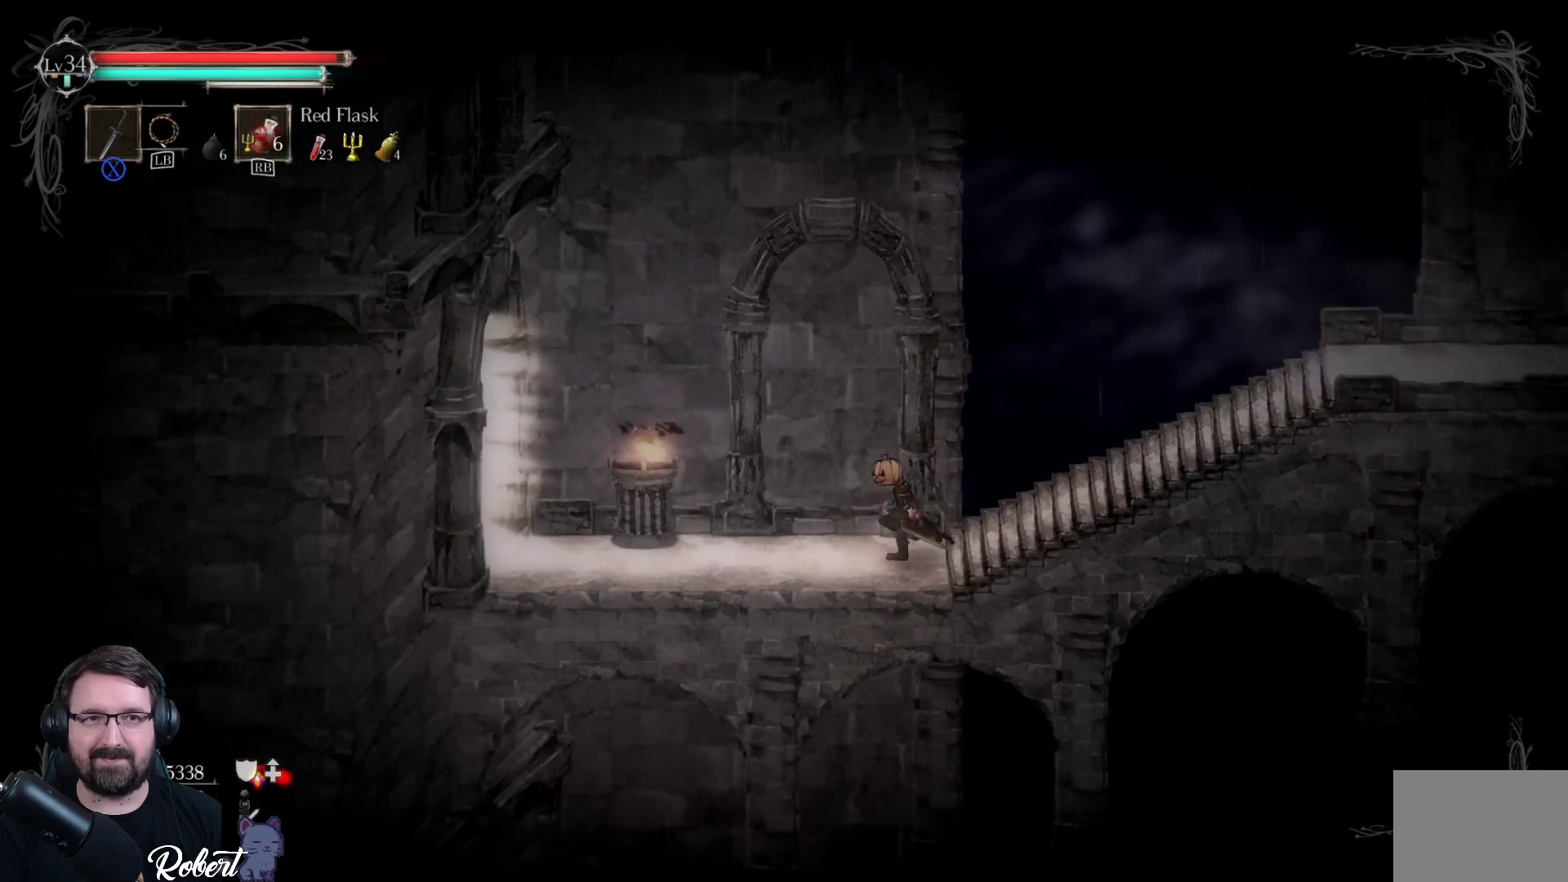
{"buttons": [], "left_stick": "down-left", "right_stick": "center", "events": []}
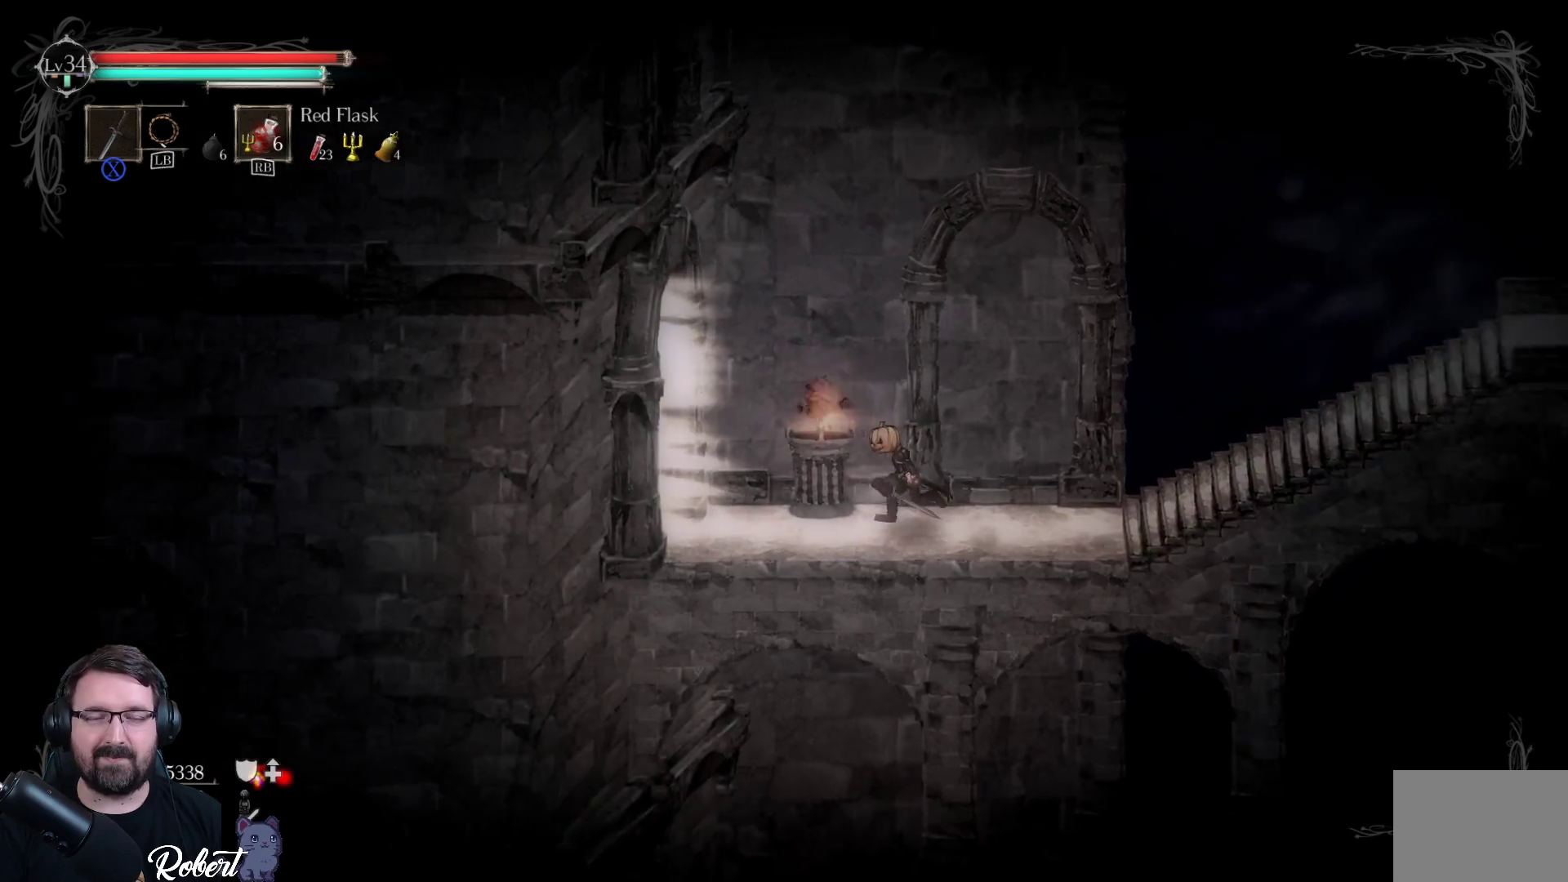
{"buttons": [], "left_stick": "down-left", "right_stick": "center", "events": []}
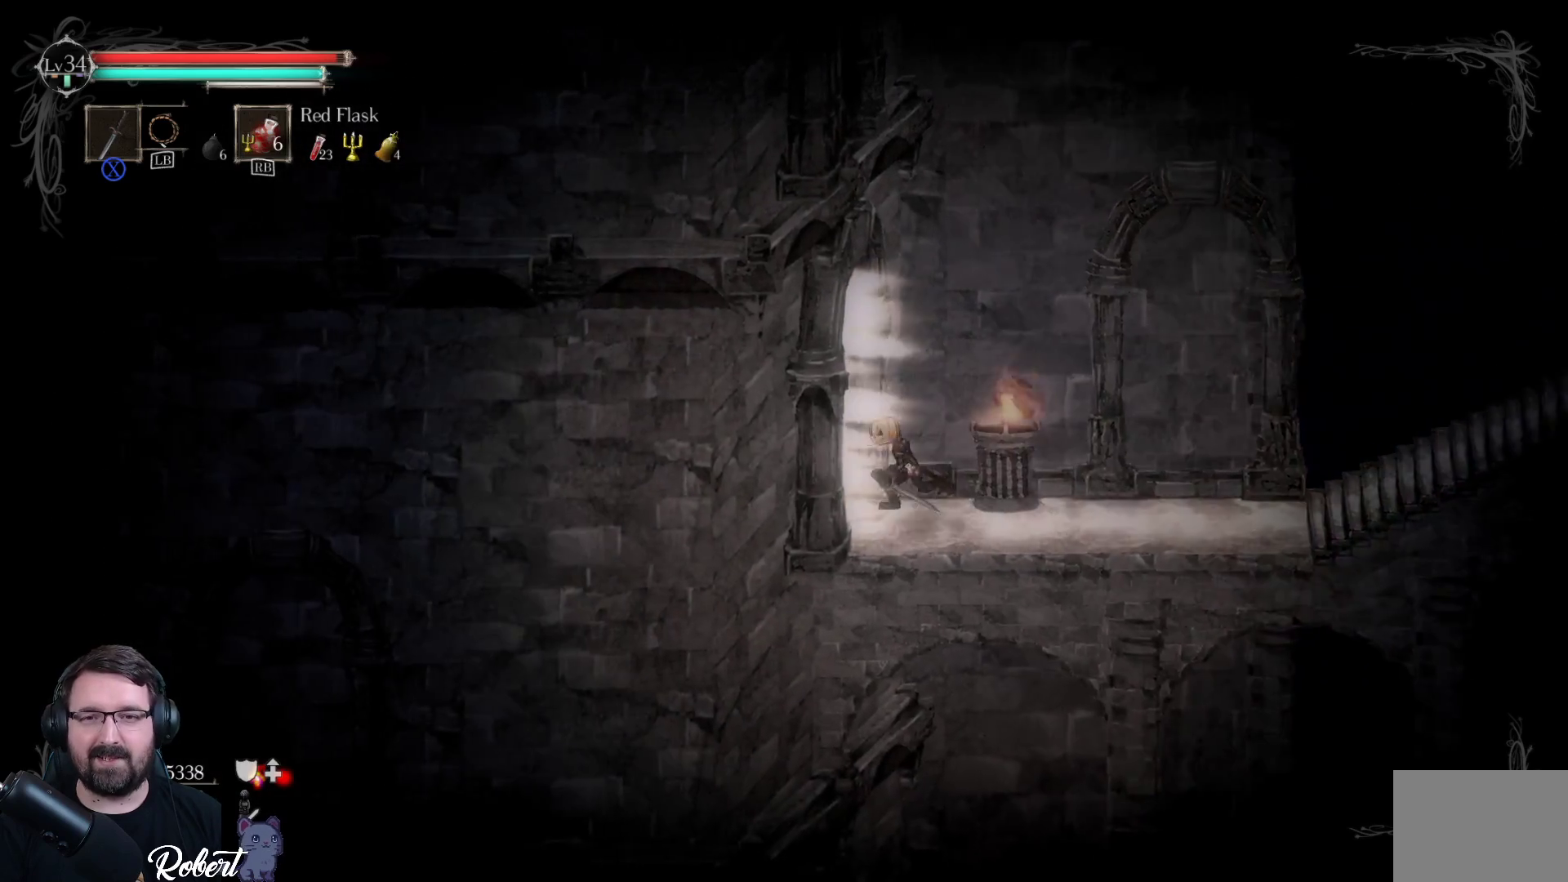
{"buttons": [], "left_stick": "down-left", "right_stick": "center", "events": []}
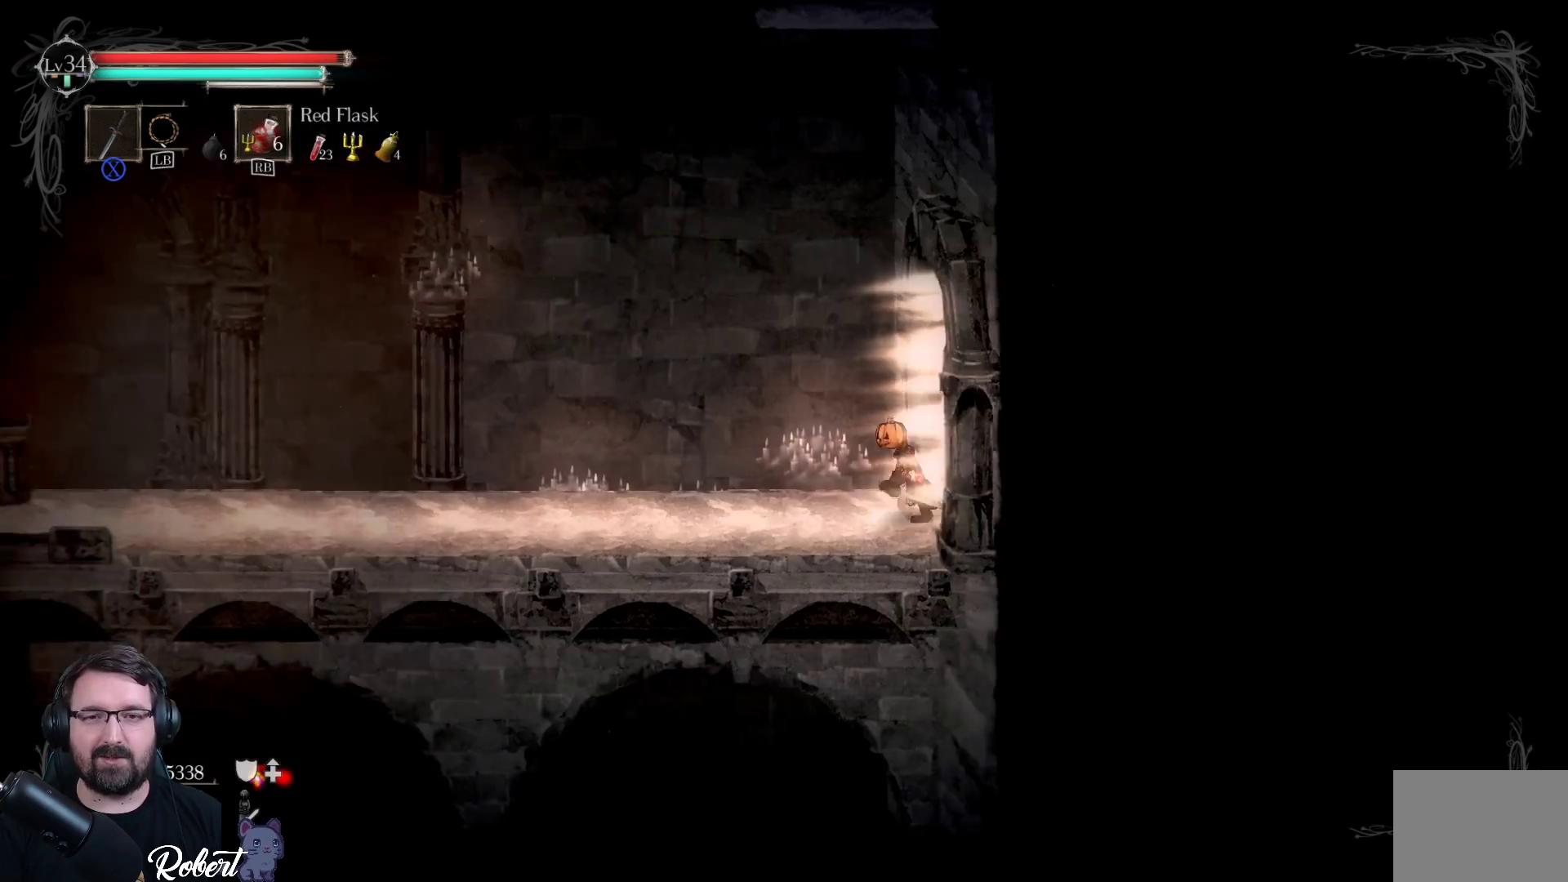
{"buttons": [], "left_stick": "down-left", "right_stick": "center", "events": []}
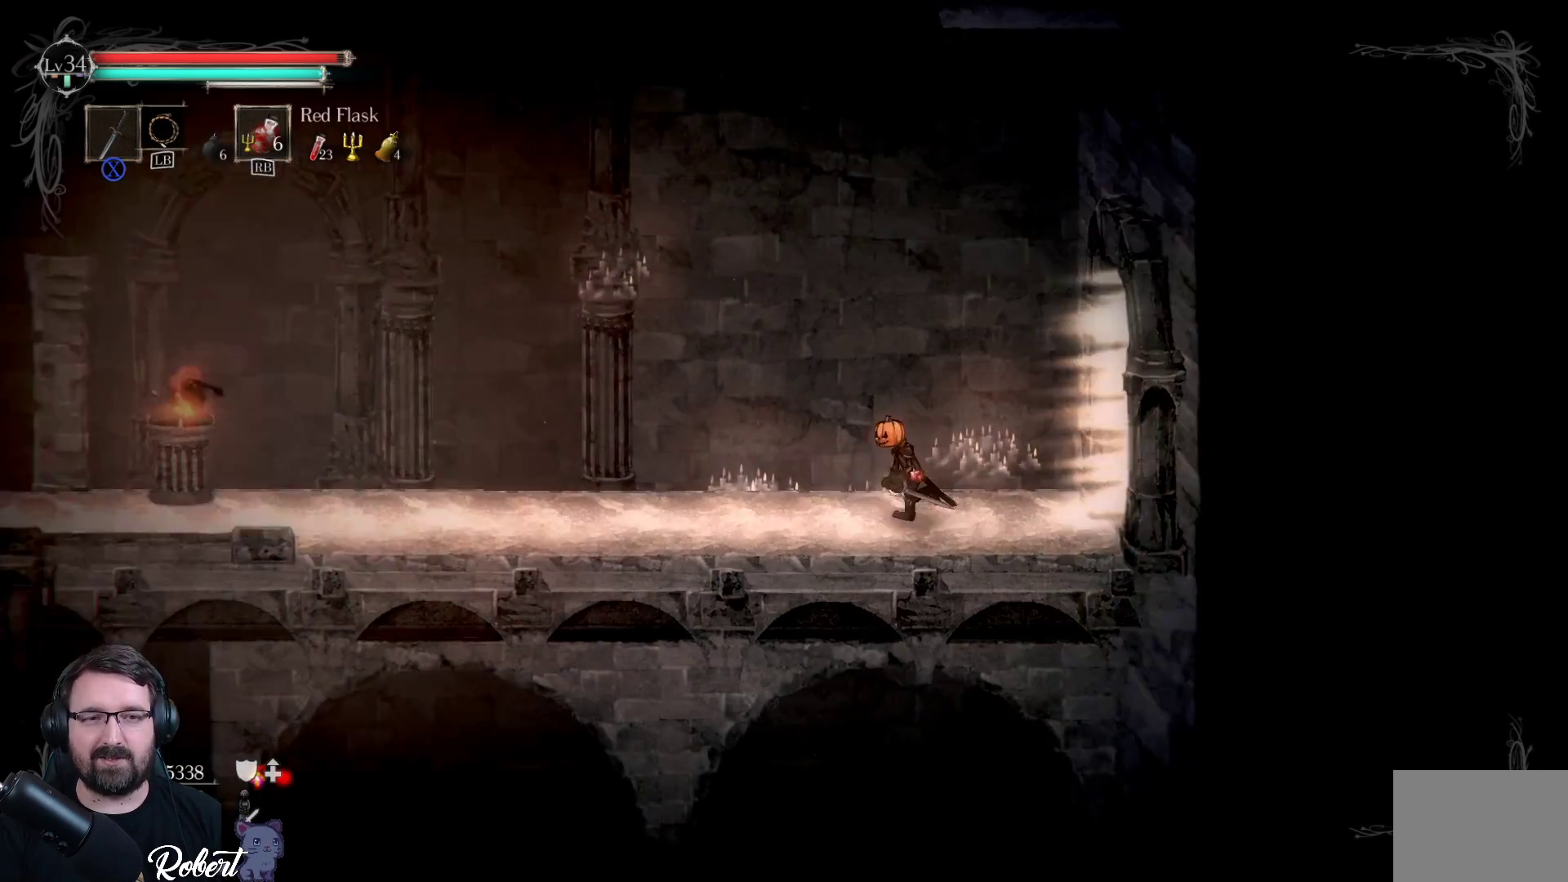
{"buttons": [], "left_stick": "down-left", "right_stick": "center", "events": []}
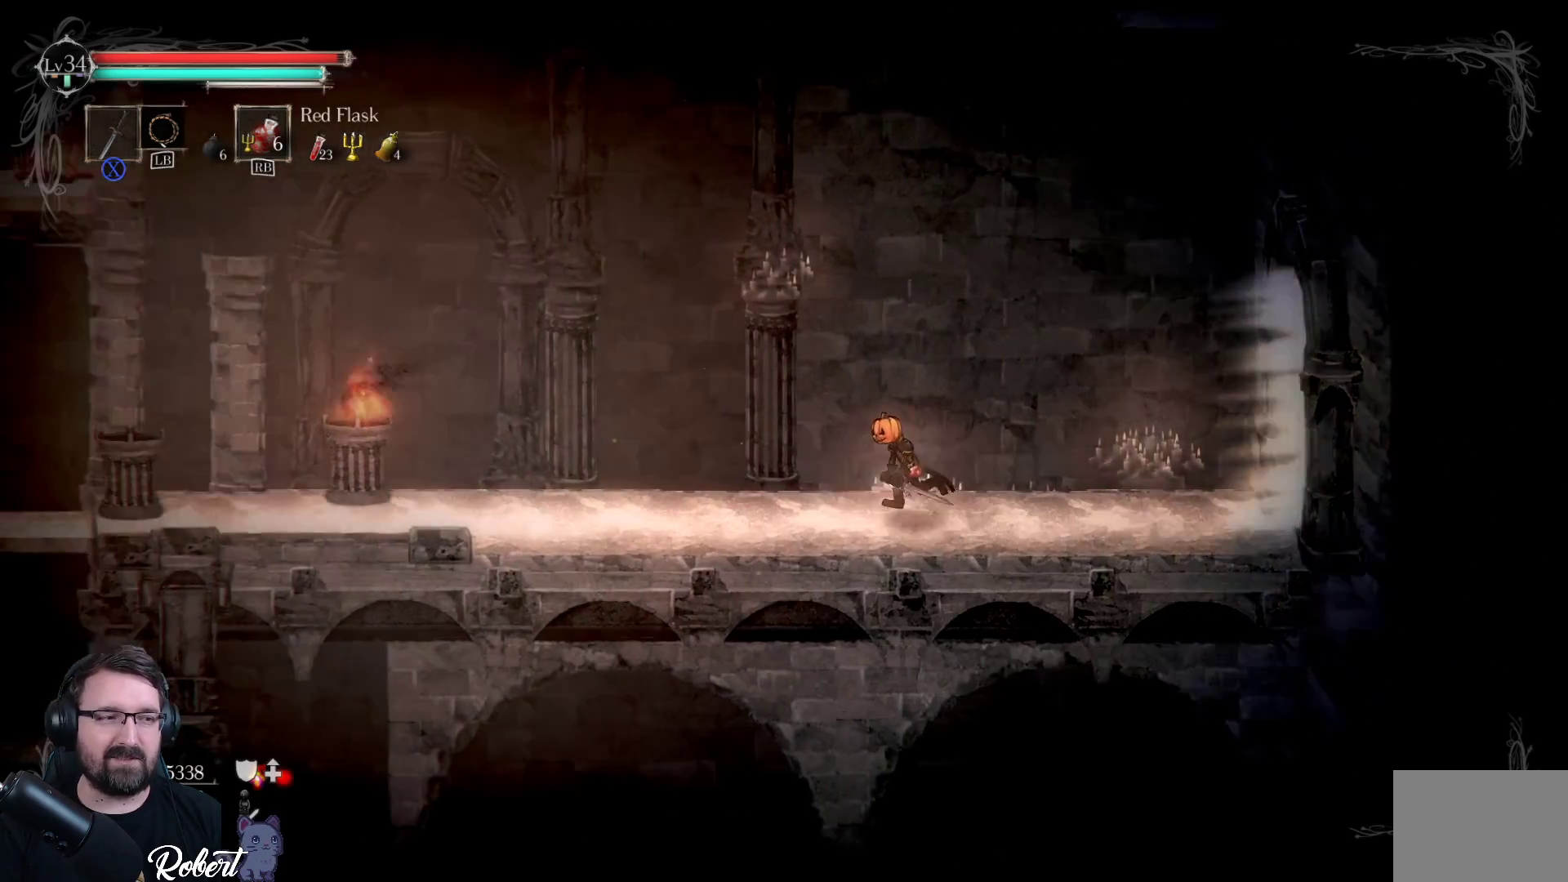
{"buttons": [], "left_stick": "down-left", "right_stick": "center", "events": []}
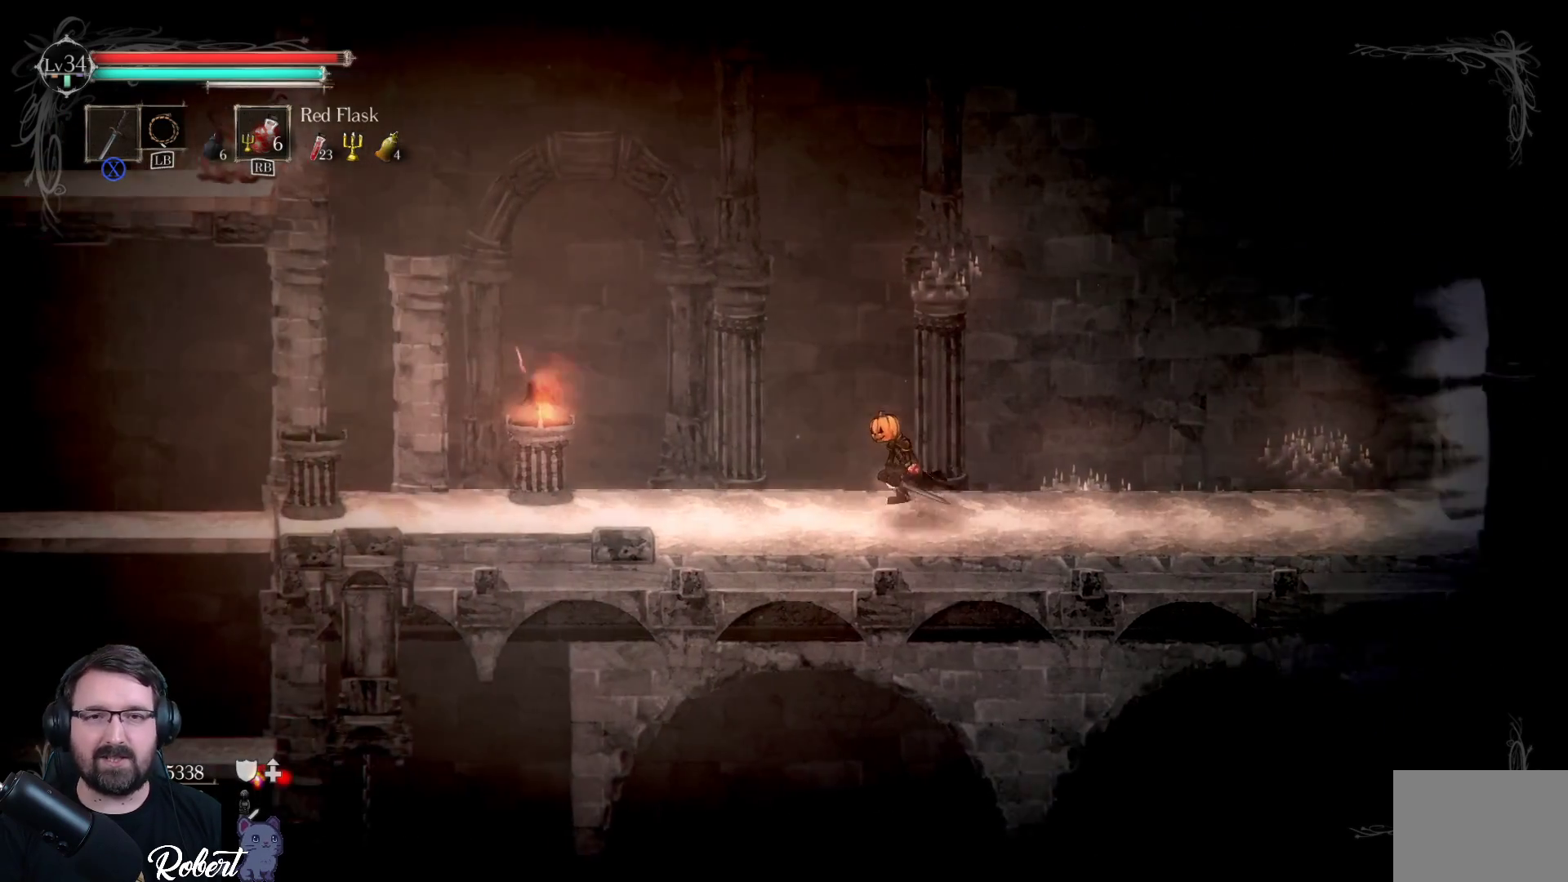
{"buttons": [], "left_stick": "down-left", "right_stick": "center", "events": []}
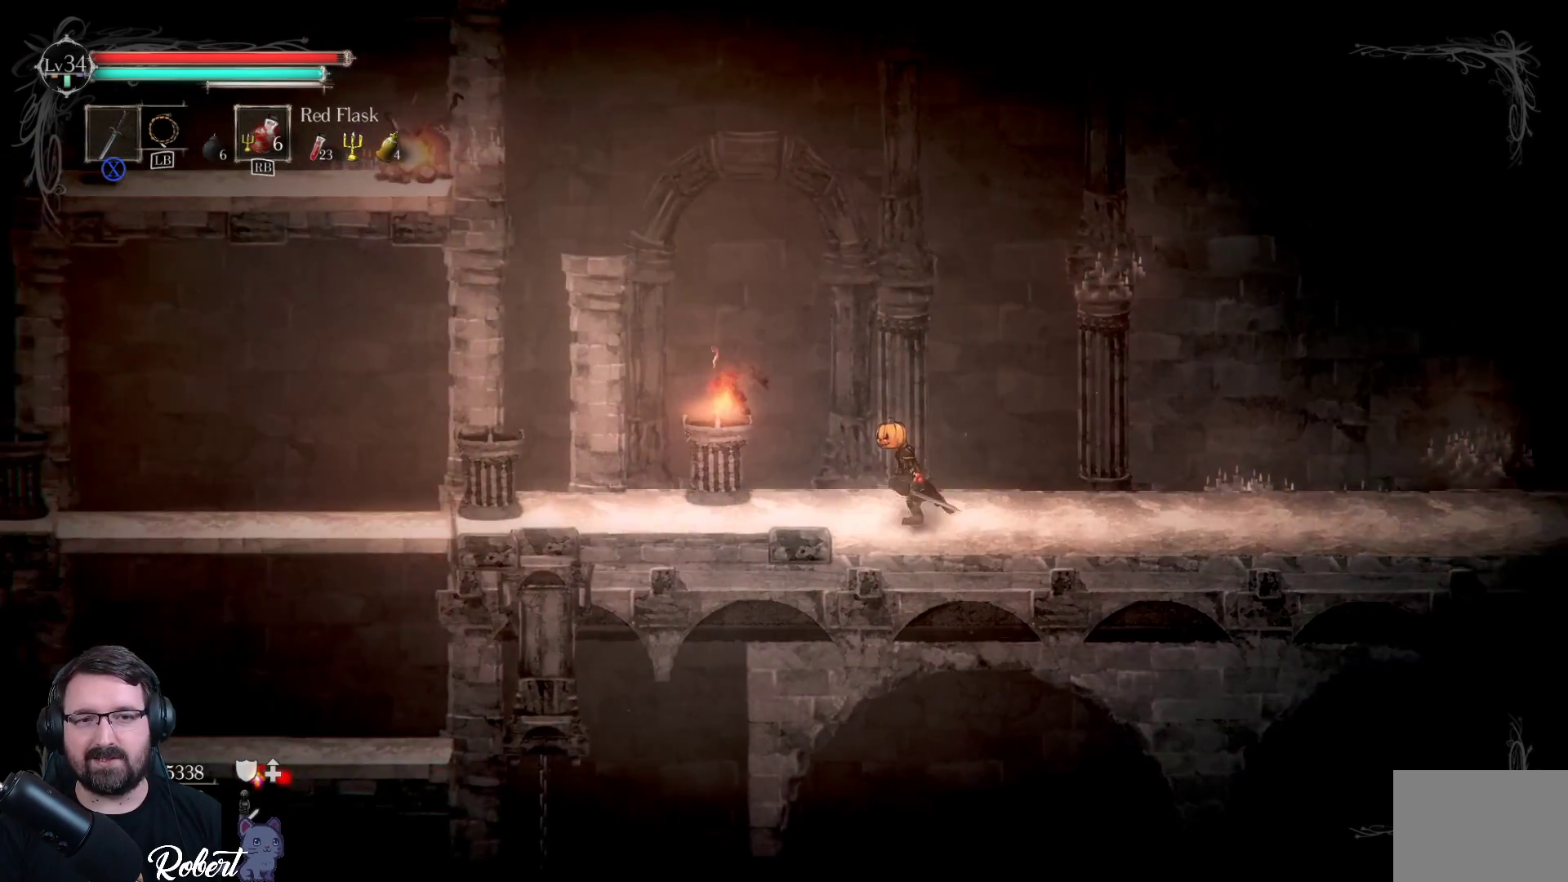
{"buttons": [], "left_stick": "down-left", "right_stick": "center", "events": []}
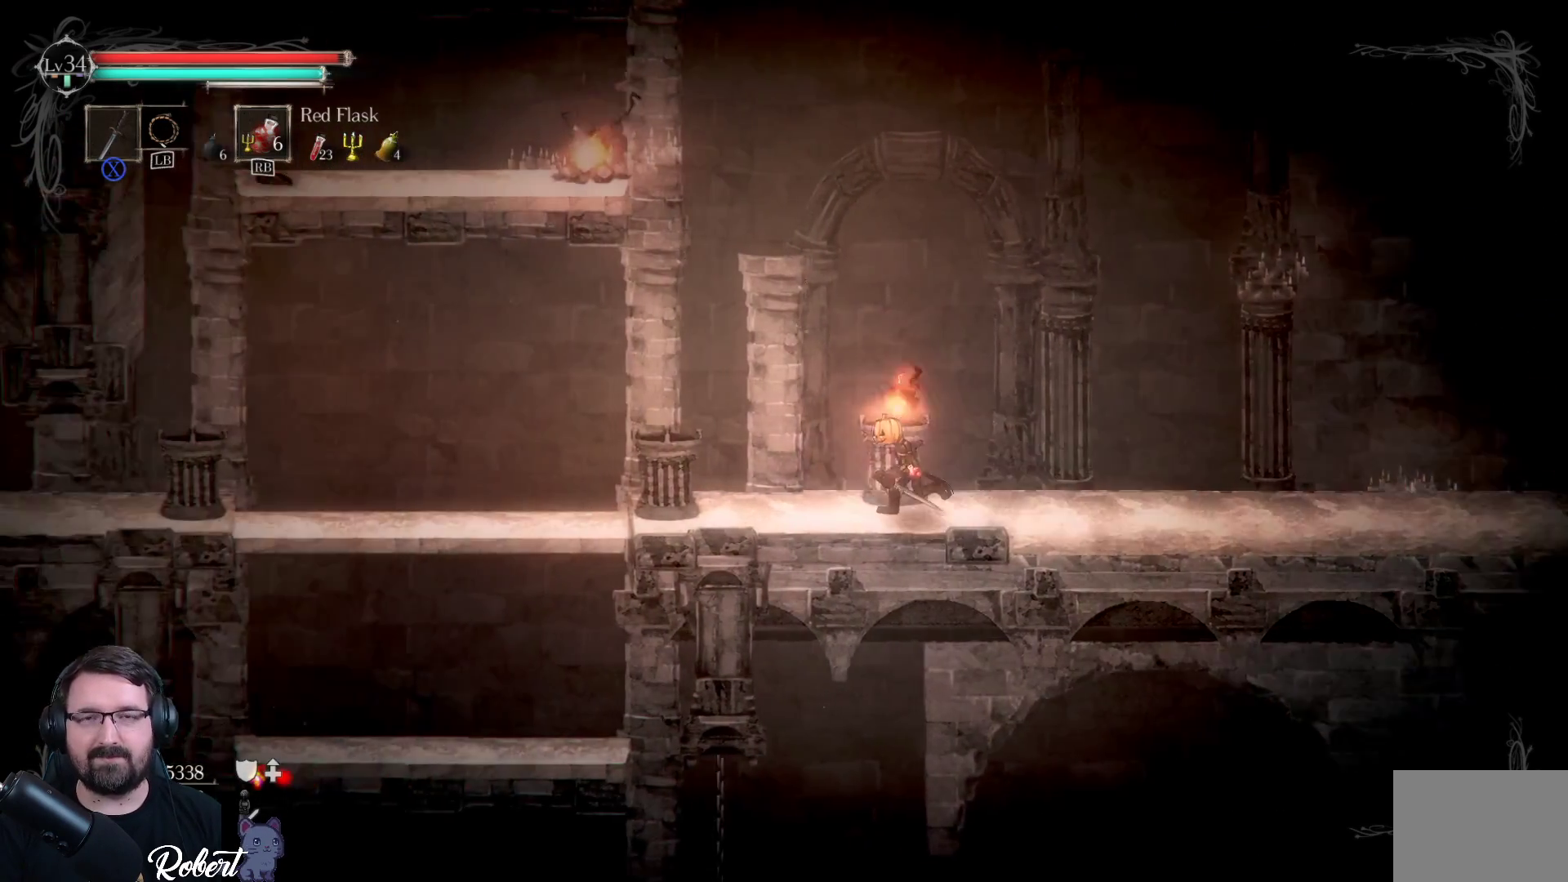
{"buttons": [], "left_stick": "down-left", "right_stick": "center", "events": []}
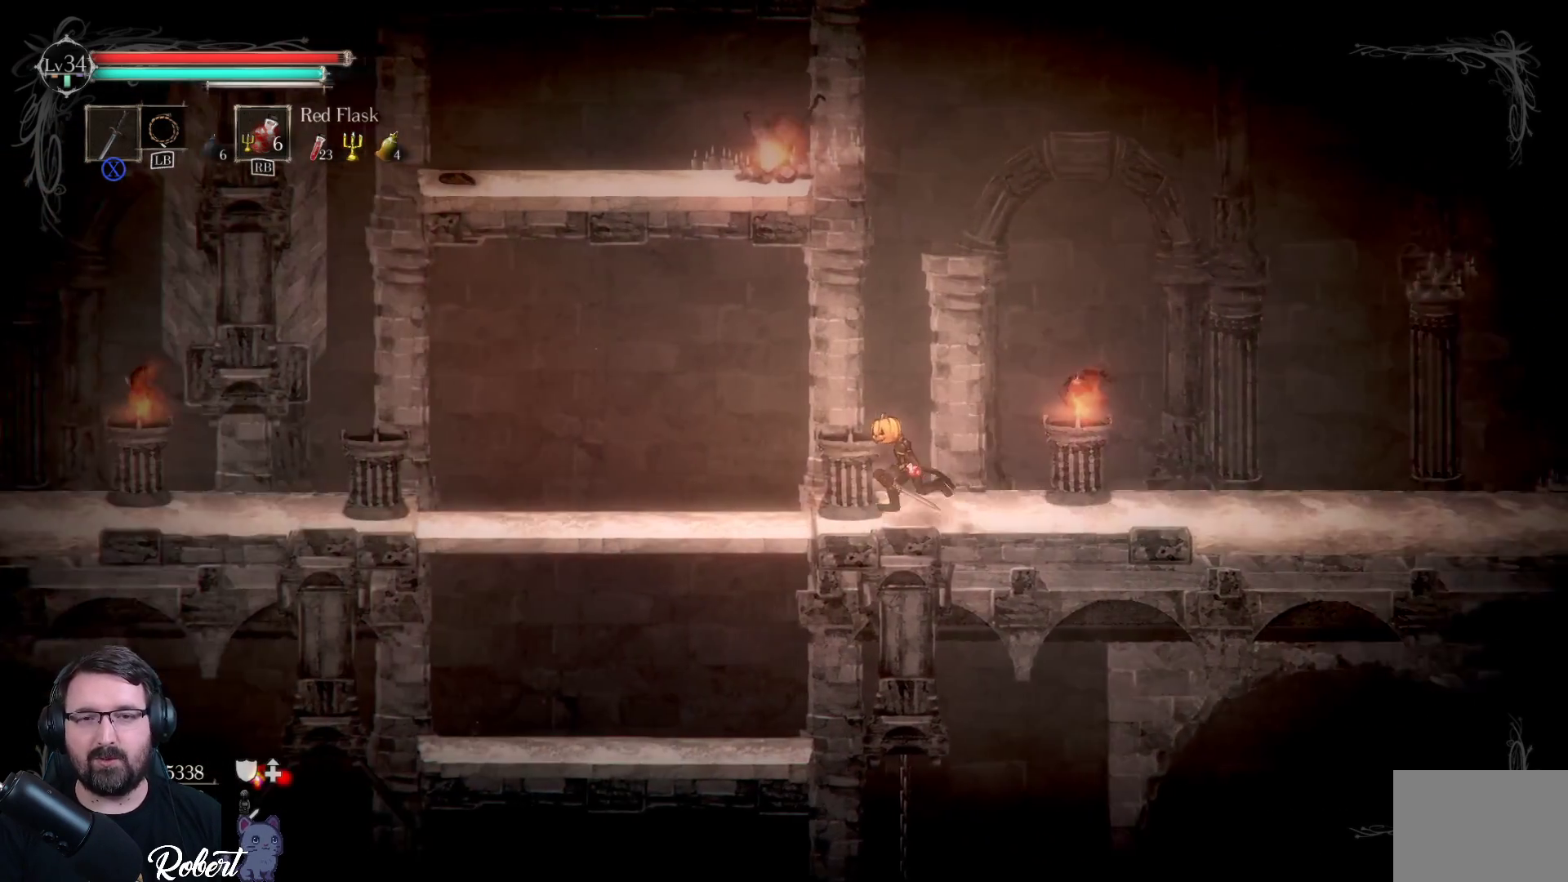
{"buttons": [], "left_stick": "down", "right_stick": "center", "events": [[467, "left_stick", "down"]]}
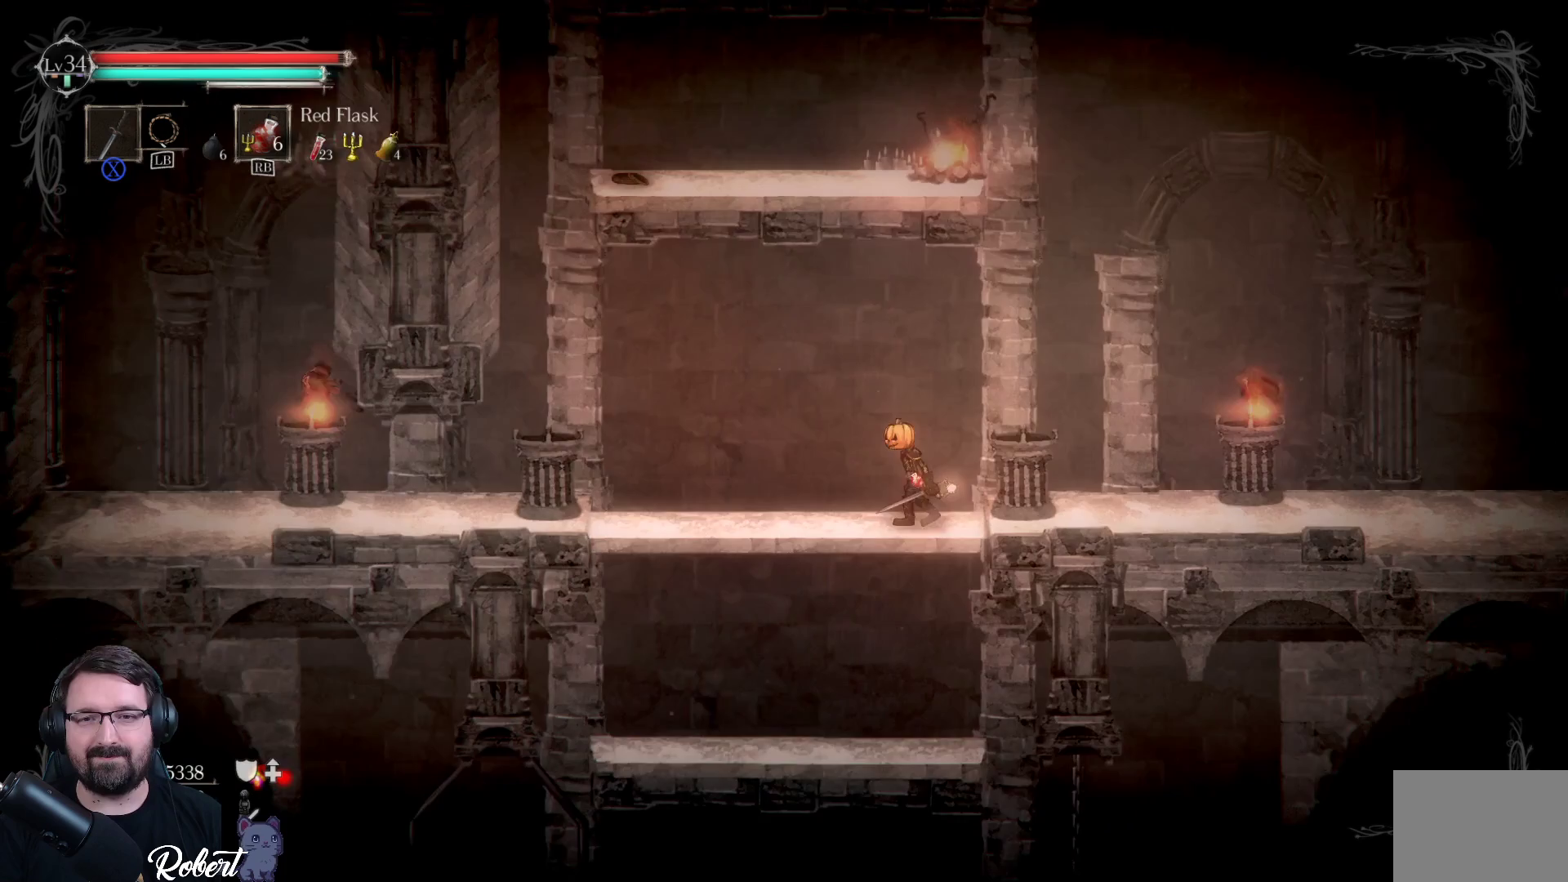
{"buttons": [], "left_stick": "down", "right_stick": "center", "events": [[67, "A", "down"], [200, "A", "up"]]}
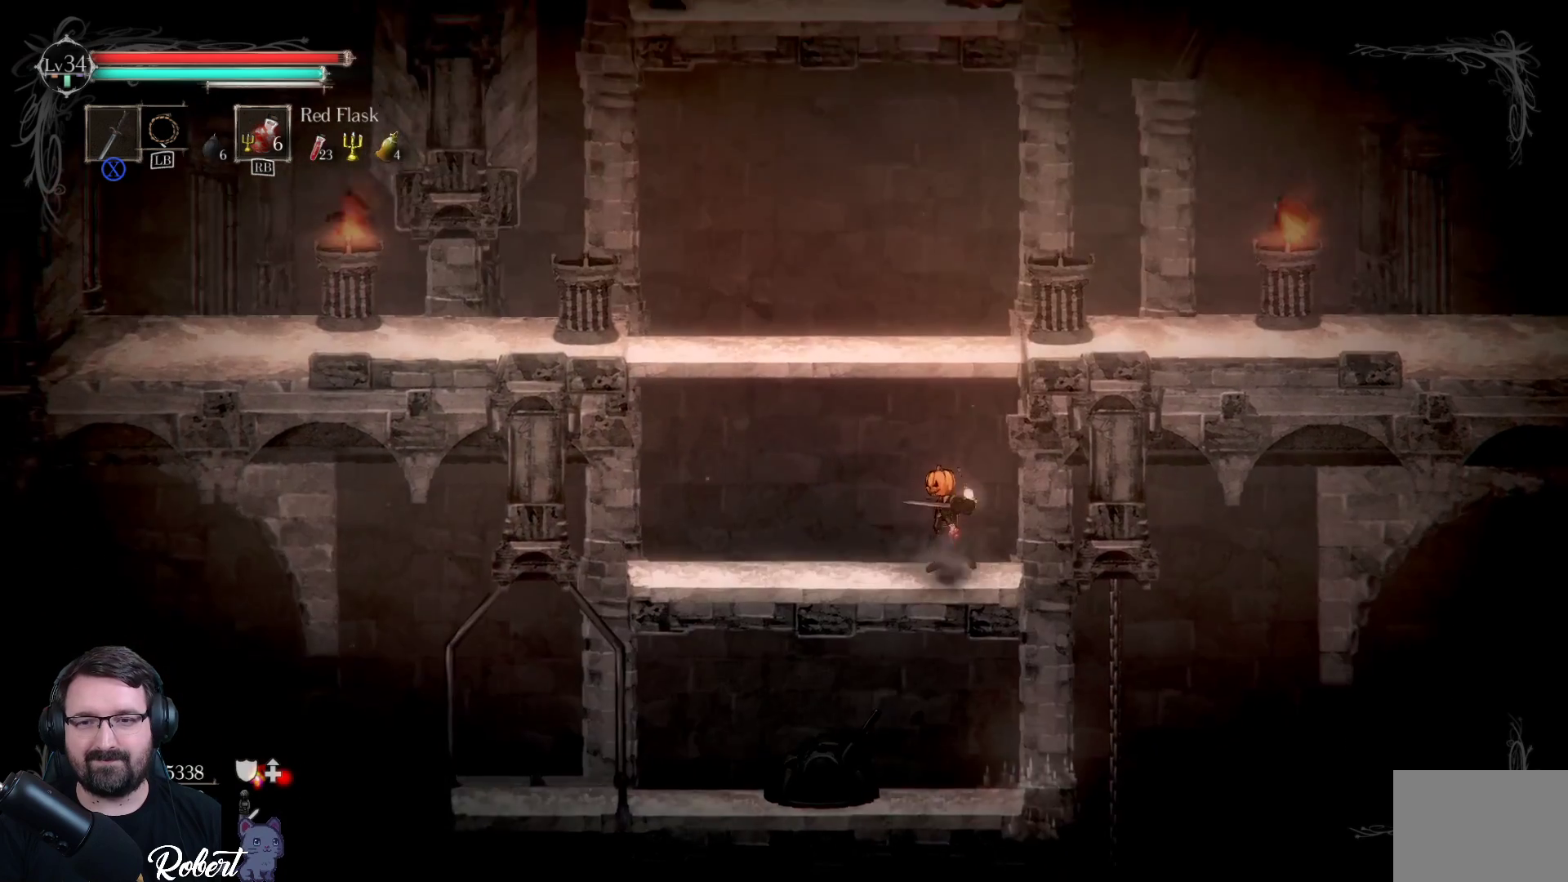
{"buttons": [], "left_stick": "down", "right_stick": "center", "events": [[33, "A", "down"], [167, "A", "up"]]}
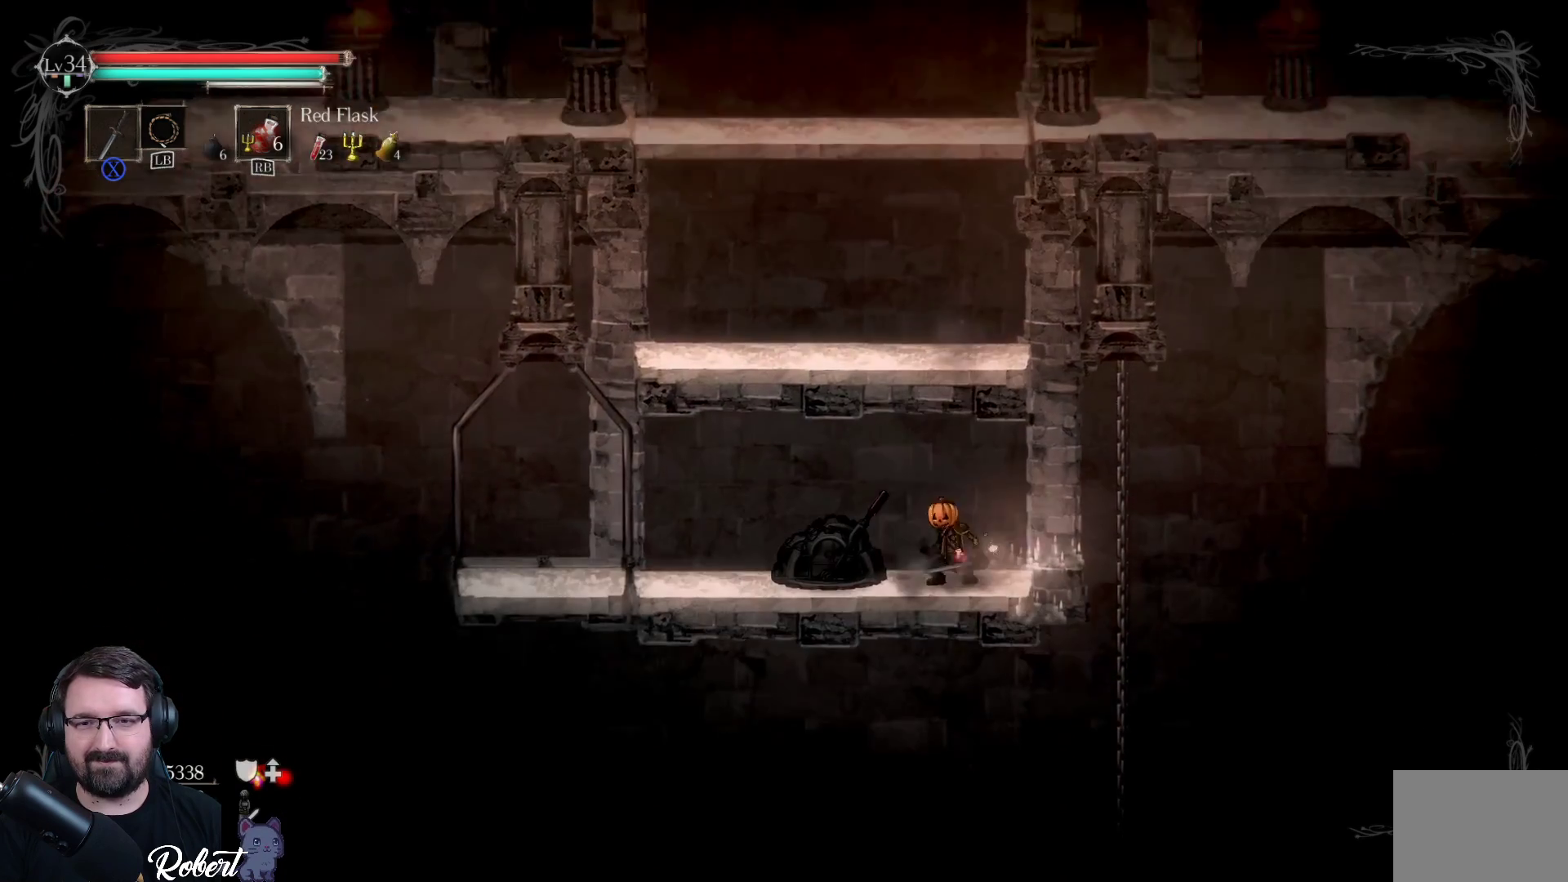
{"buttons": [], "left_stick": "center", "right_stick": "center", "events": [[33, "left_stick", "center"], [200, "left_stick", "right"], [433, "left_stick", "center"]]}
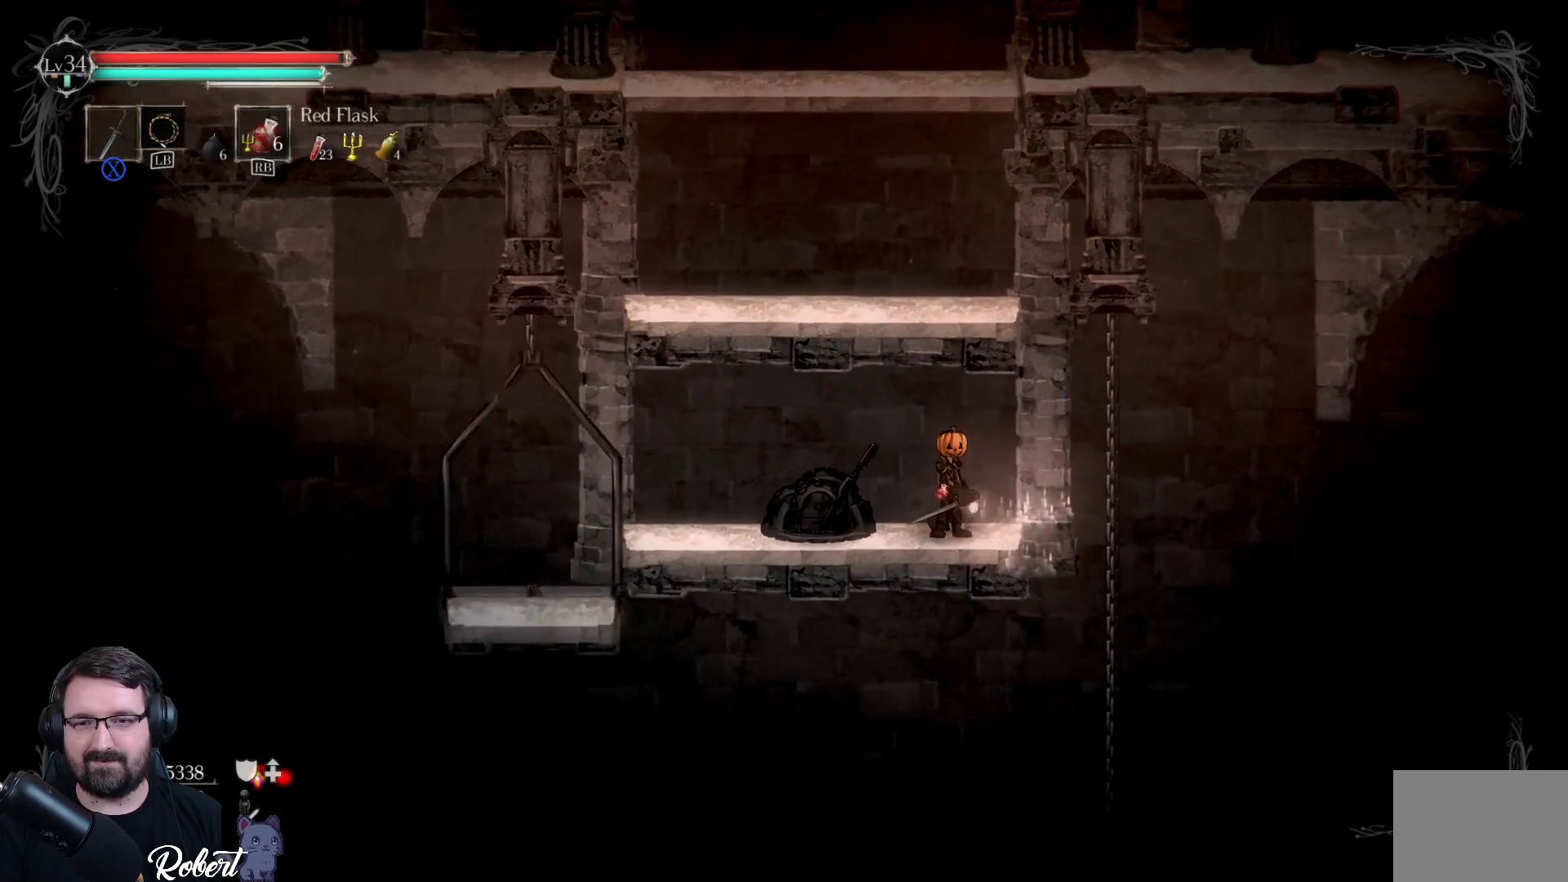
{"buttons": [], "left_stick": "center", "right_stick": "center", "events": [[333, "left_stick", "right"], [467, "left_stick", "center"]]}
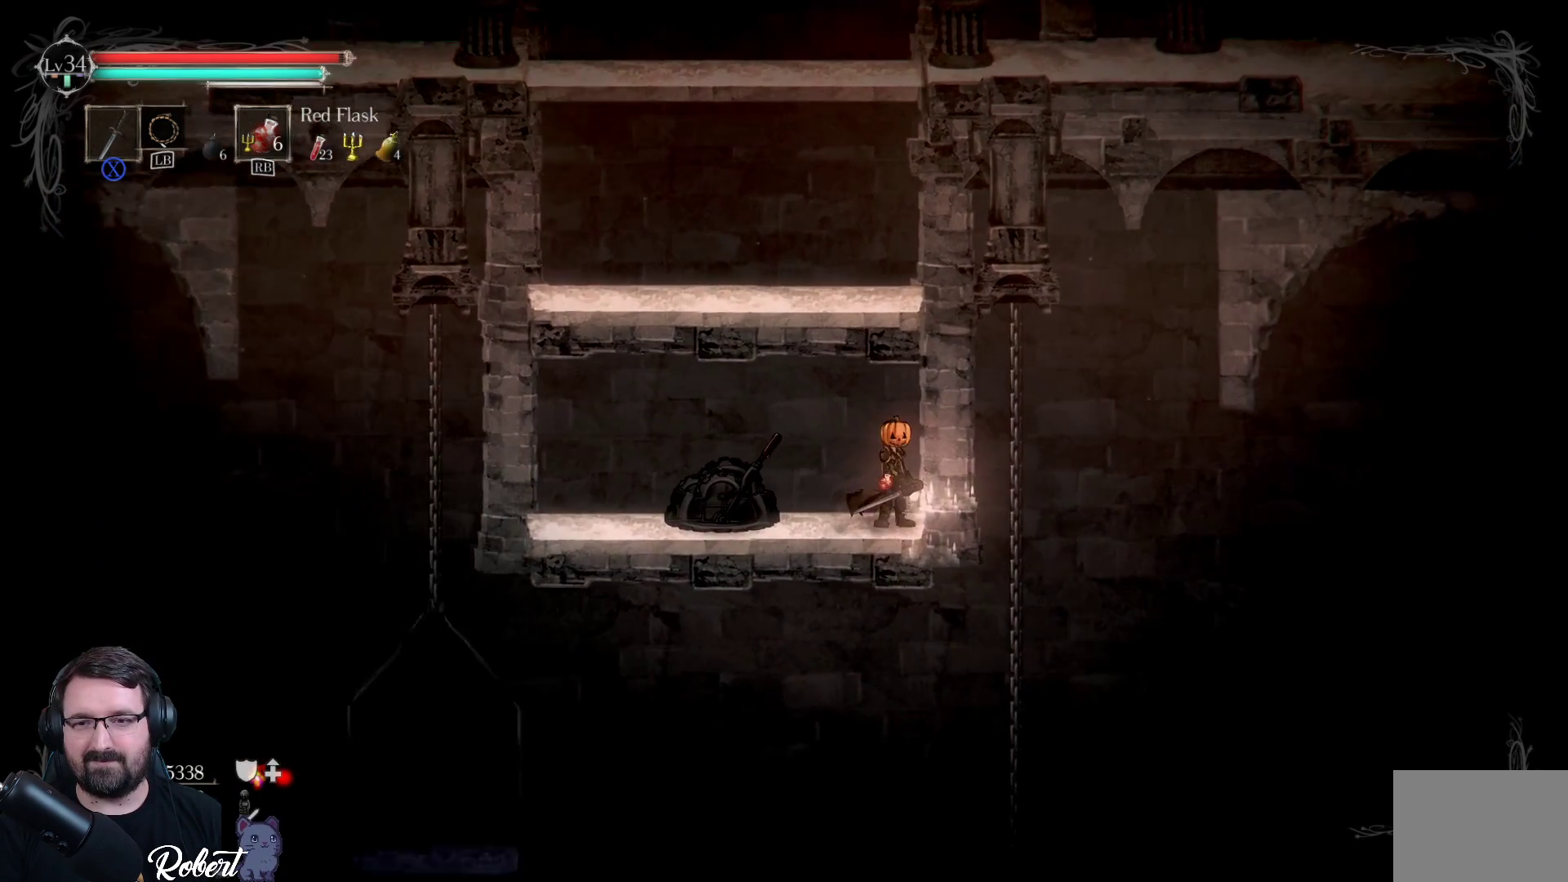
{"buttons": [], "left_stick": "center", "right_stick": "center", "events": []}
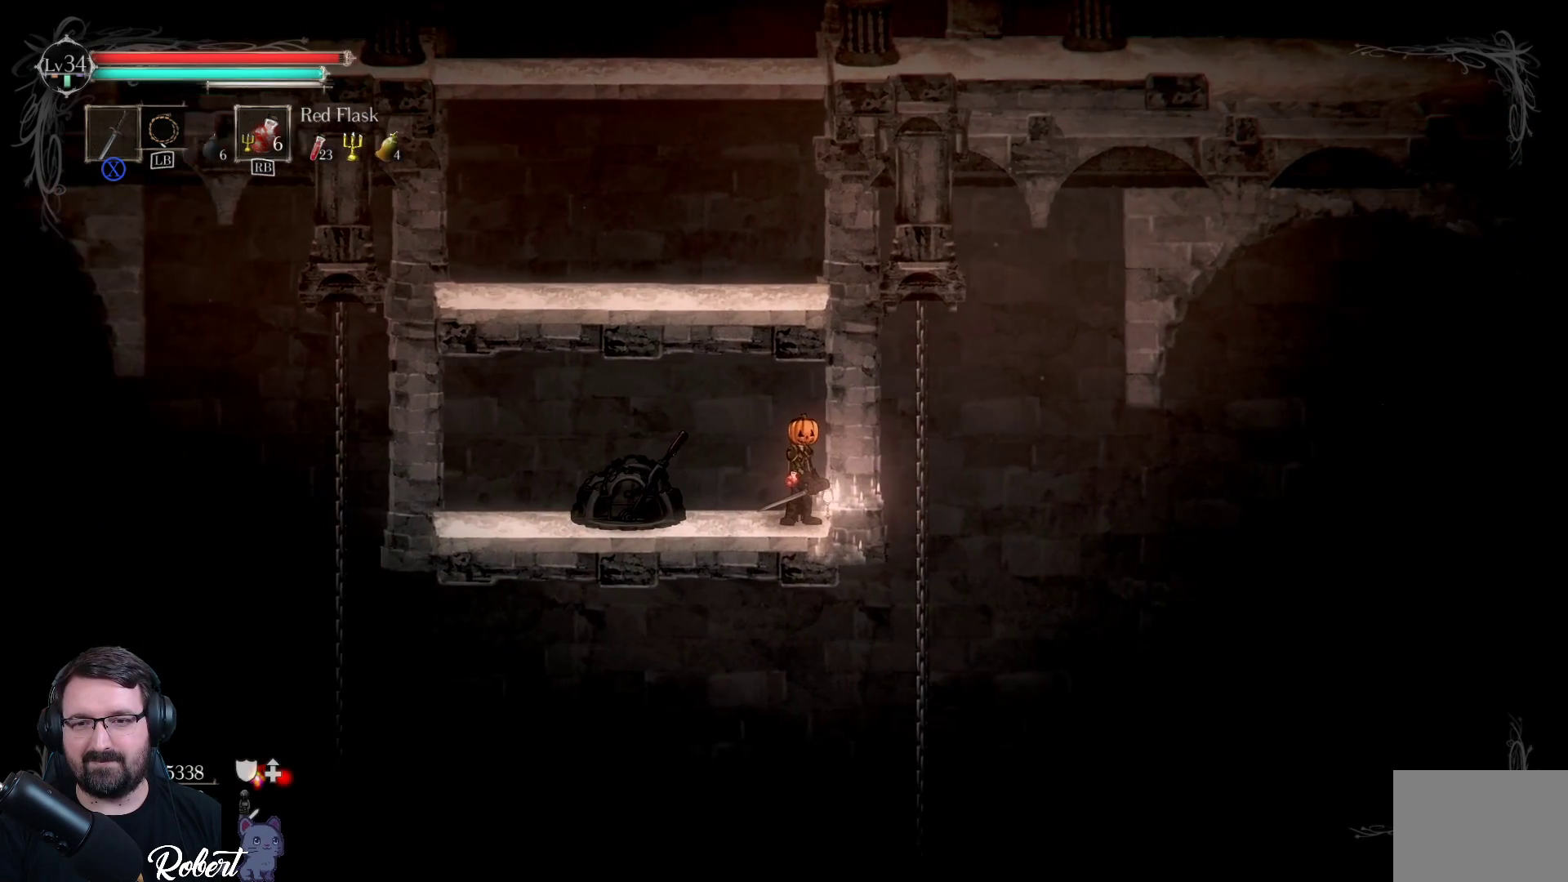
{"buttons": [], "left_stick": "center", "right_stick": "center", "events": []}
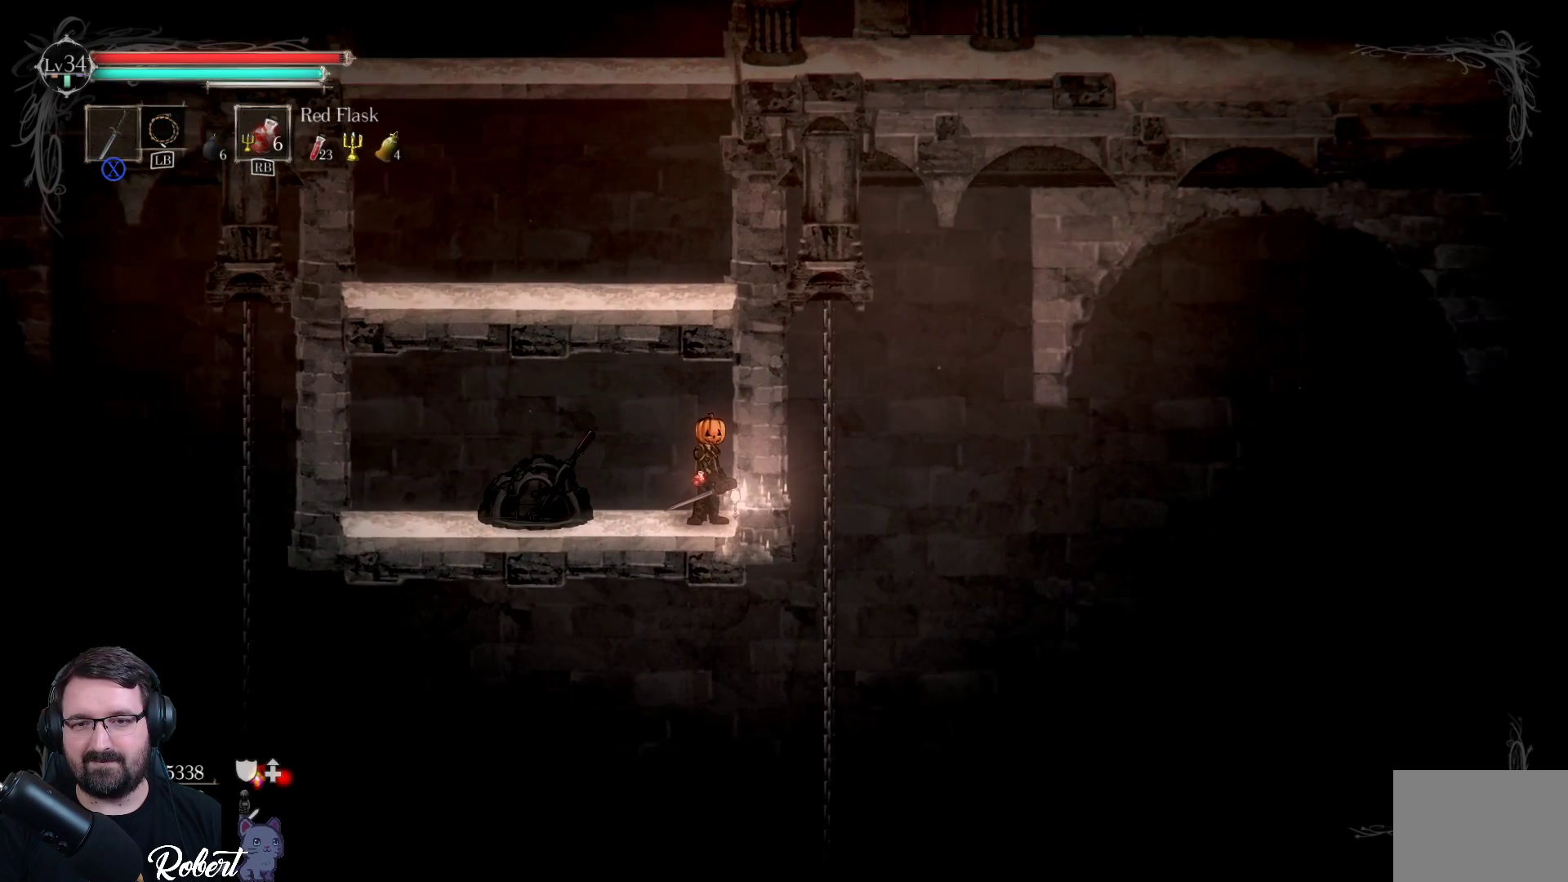
{"buttons": [], "left_stick": "center", "right_stick": "center", "events": []}
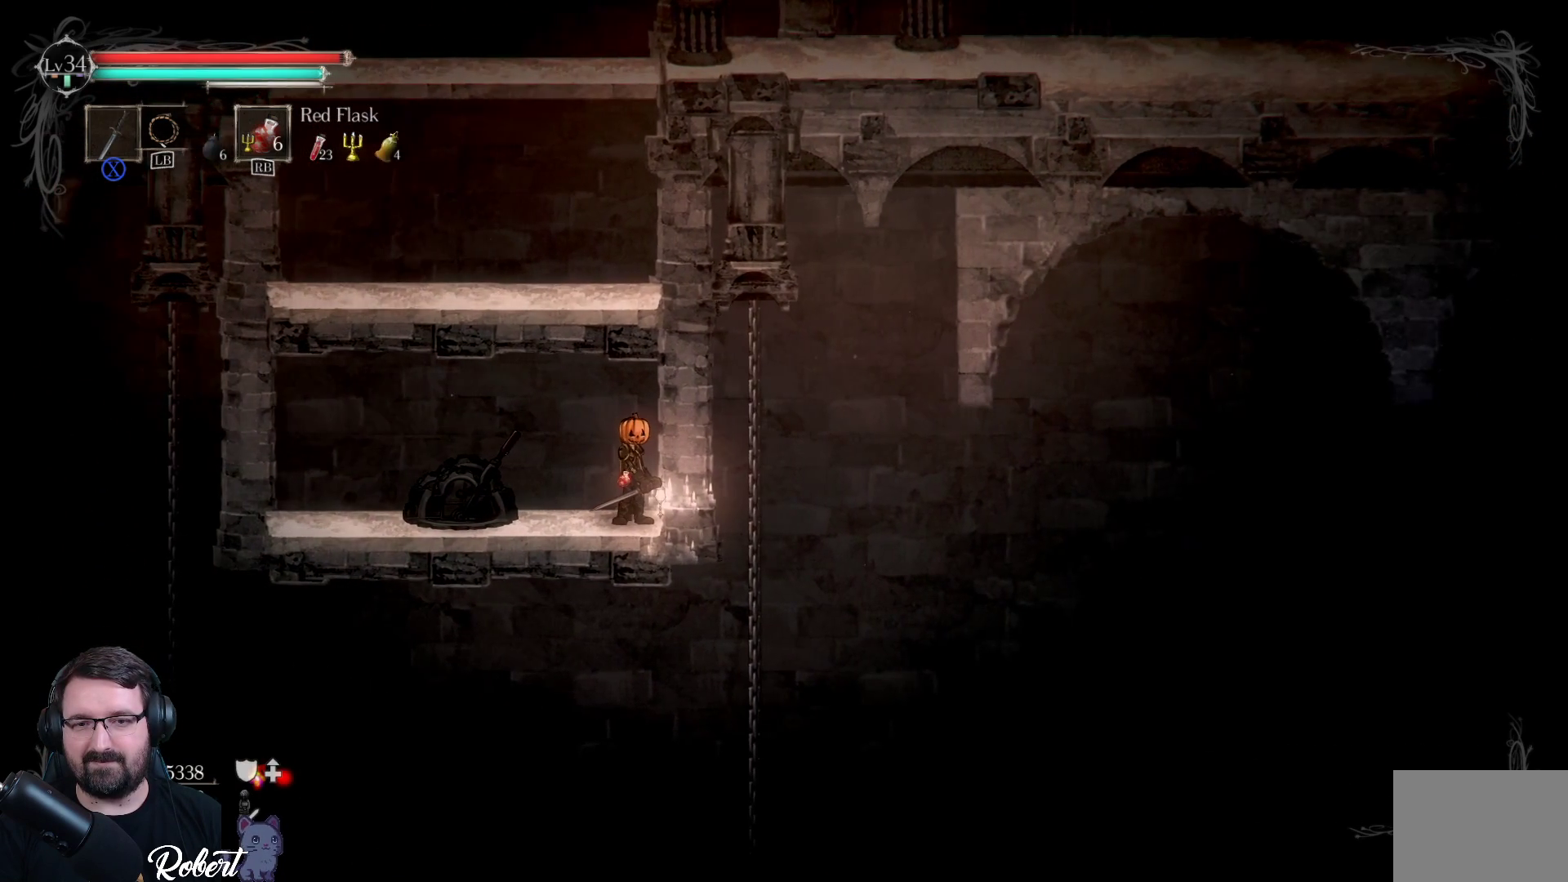
{"buttons": [], "left_stick": "center", "right_stick": "center", "events": []}
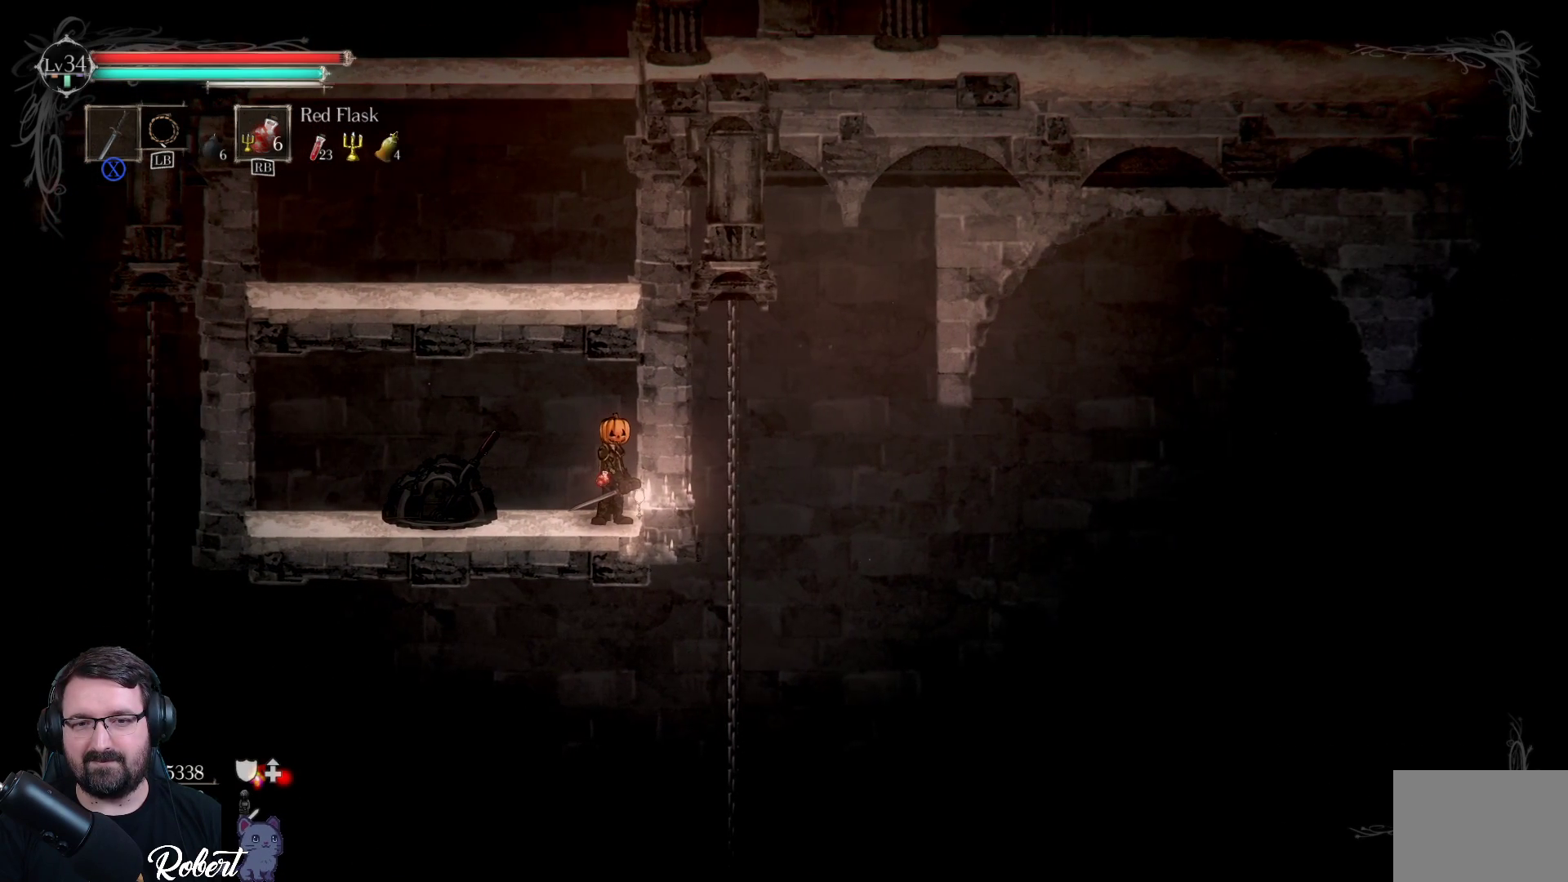
{"buttons": [], "left_stick": "center", "right_stick": "center", "events": []}
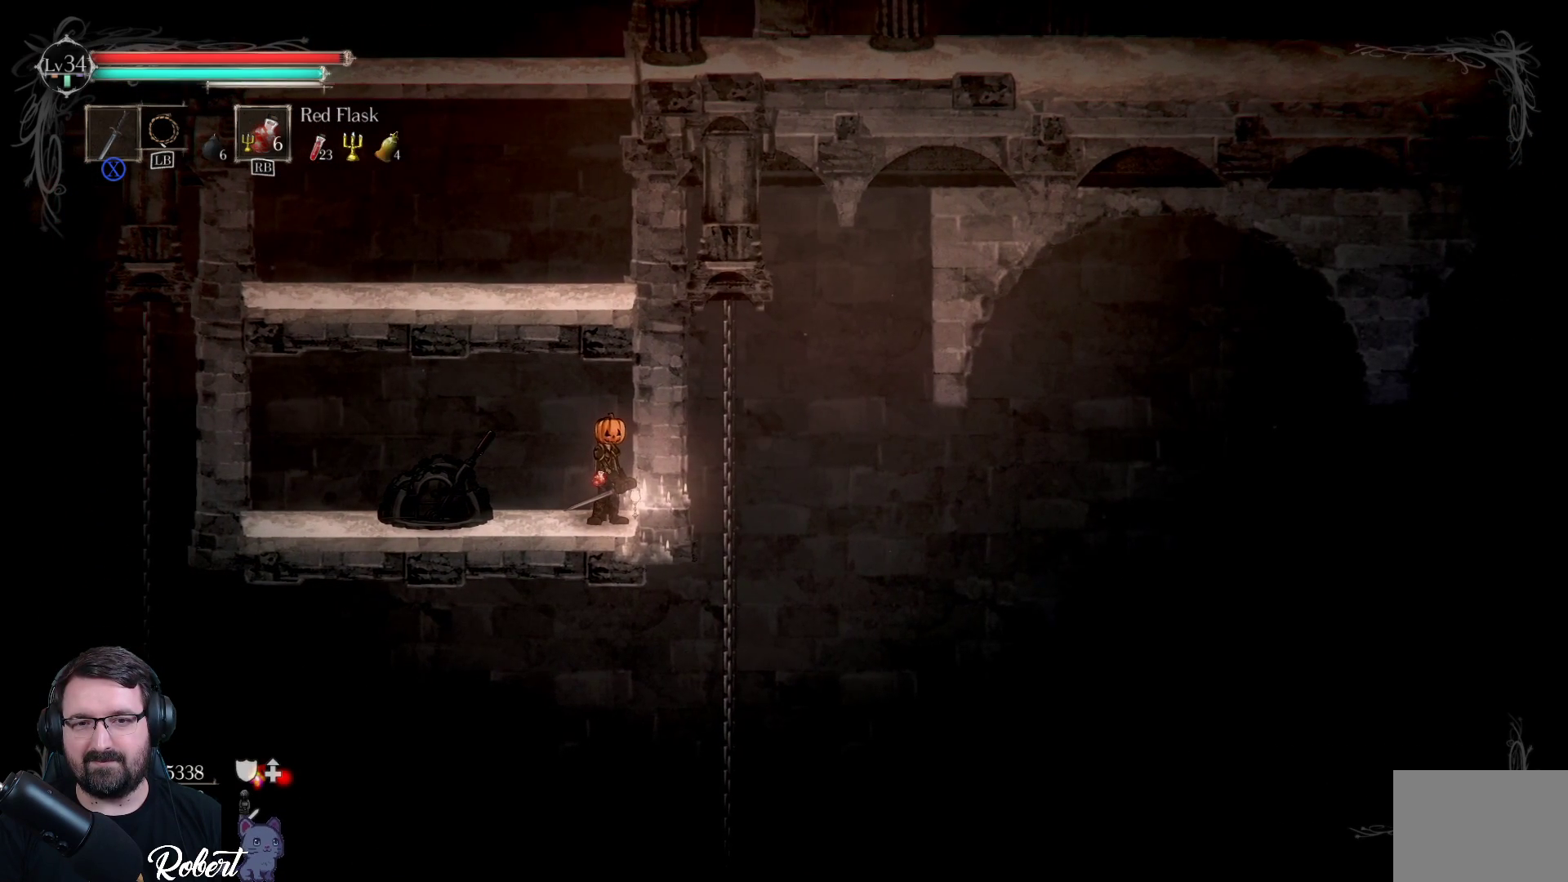
{"buttons": [], "left_stick": "center", "right_stick": "center", "events": []}
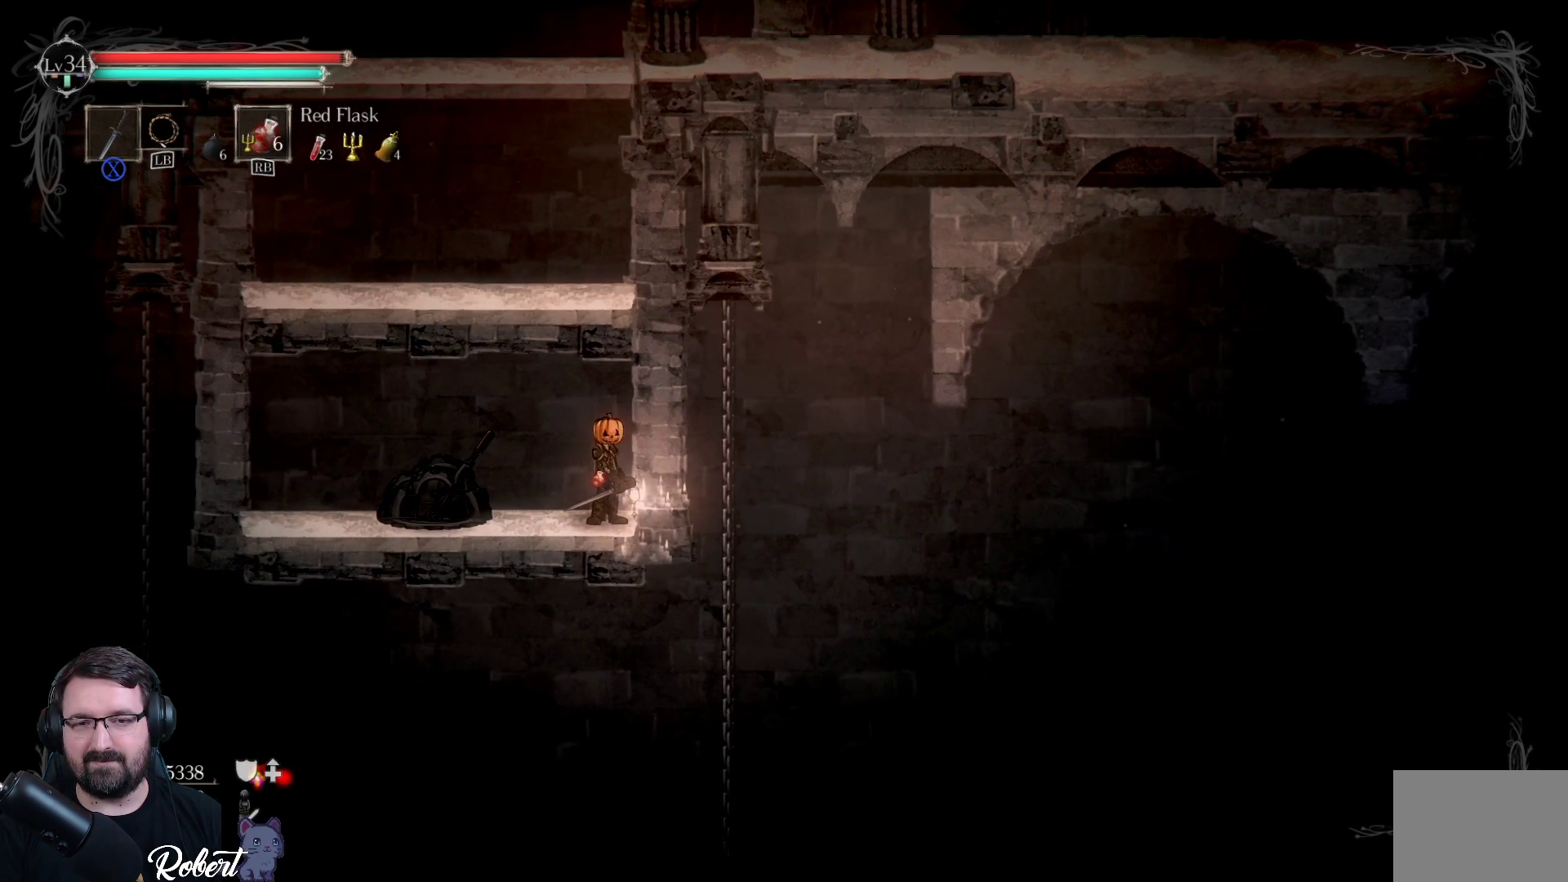
{"buttons": [], "left_stick": "center", "right_stick": "center", "events": []}
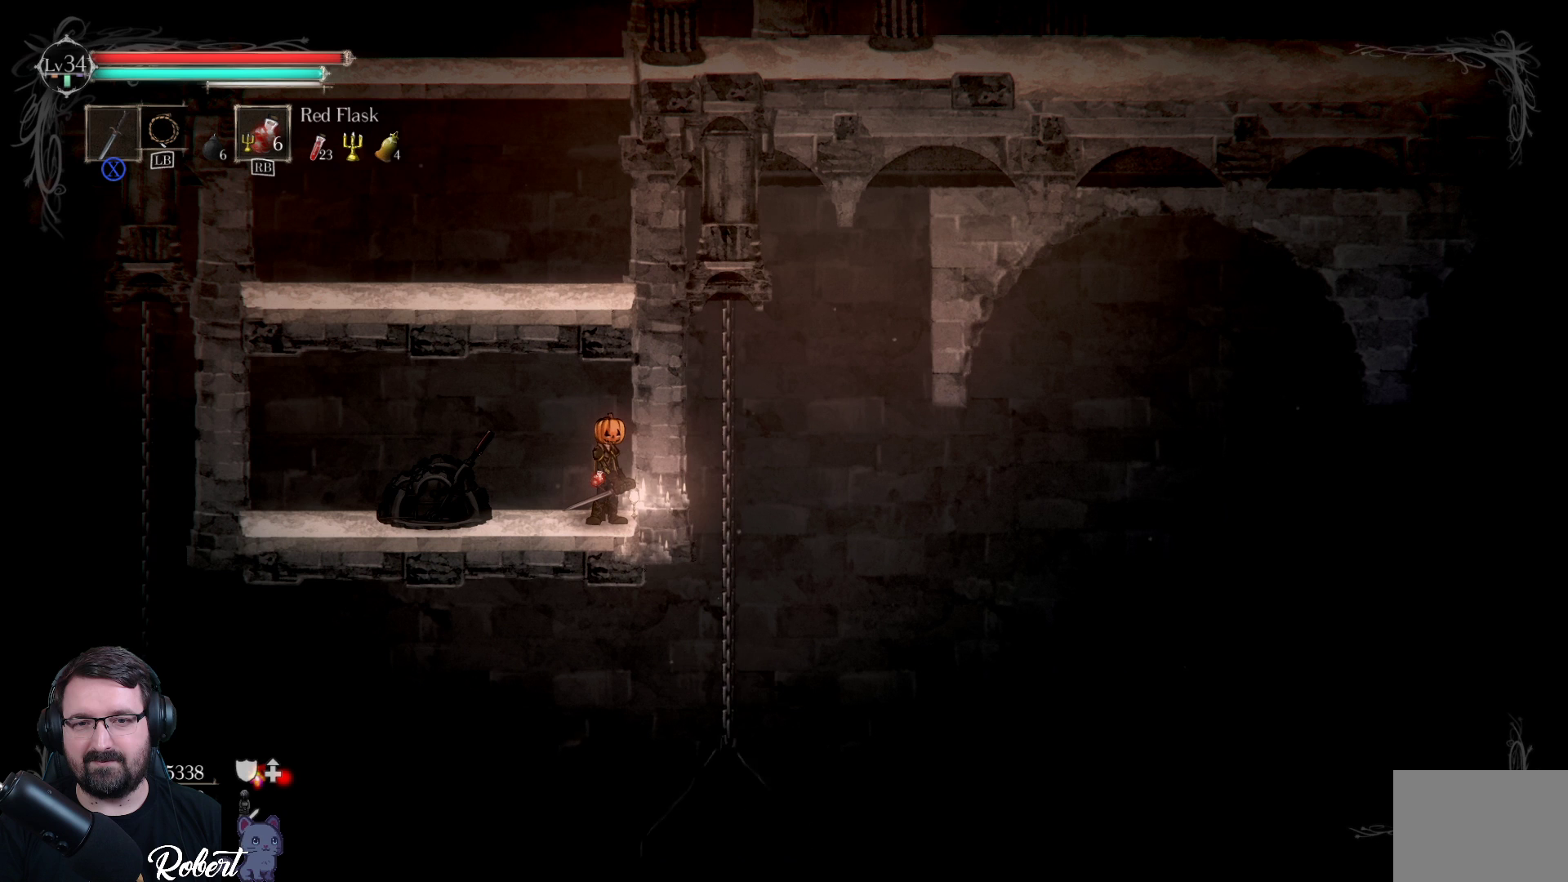
{"buttons": [], "left_stick": "center", "right_stick": "center", "events": []}
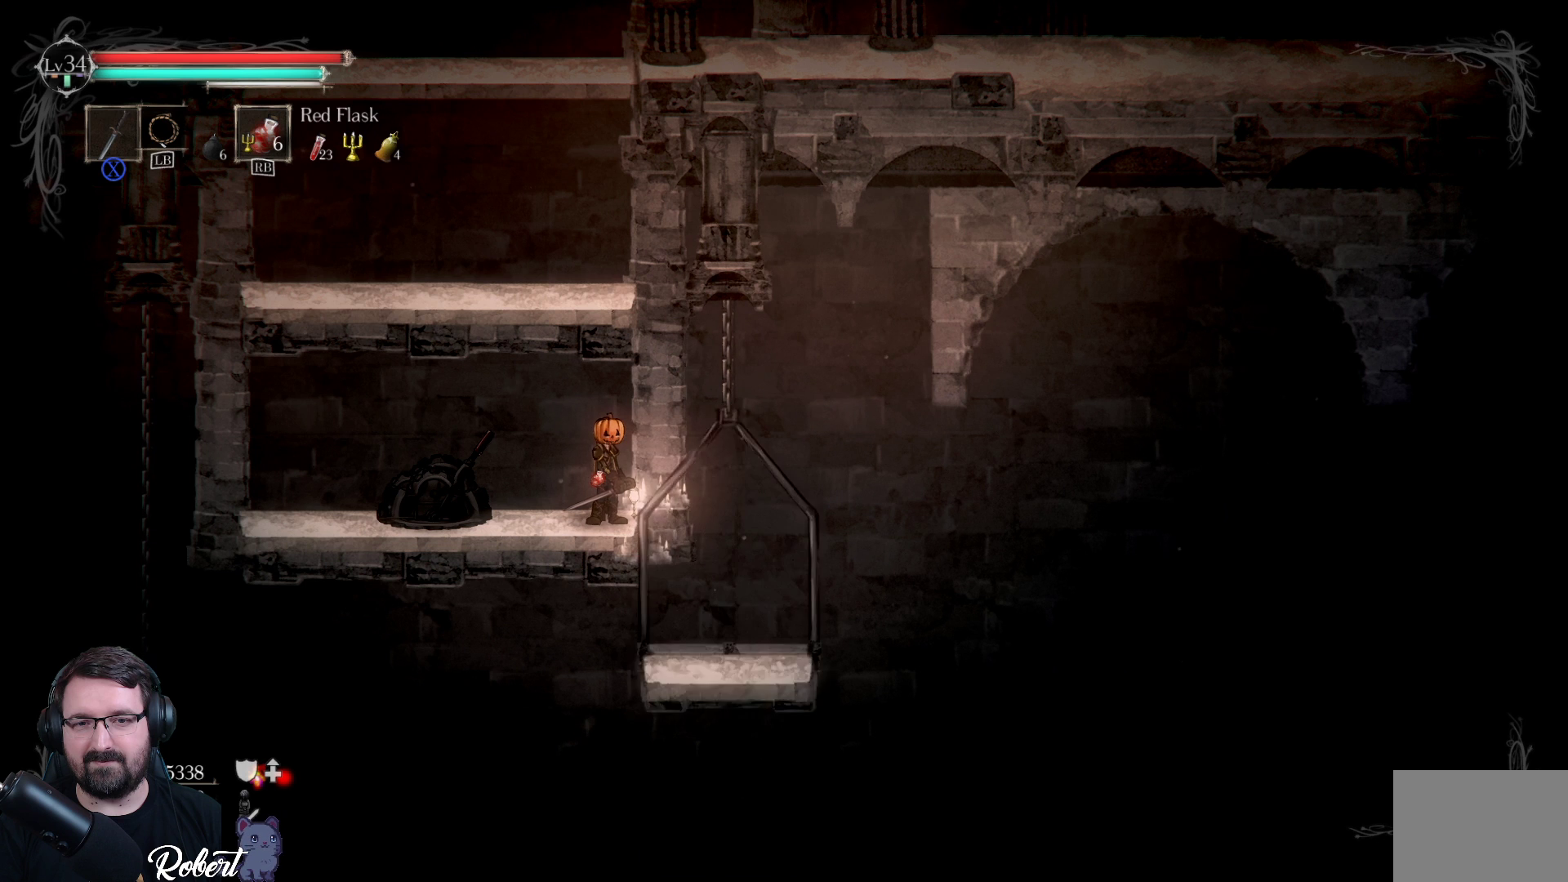
{"buttons": [], "left_stick": "right", "right_stick": "center", "events": [[300, "left_stick", "right"]]}
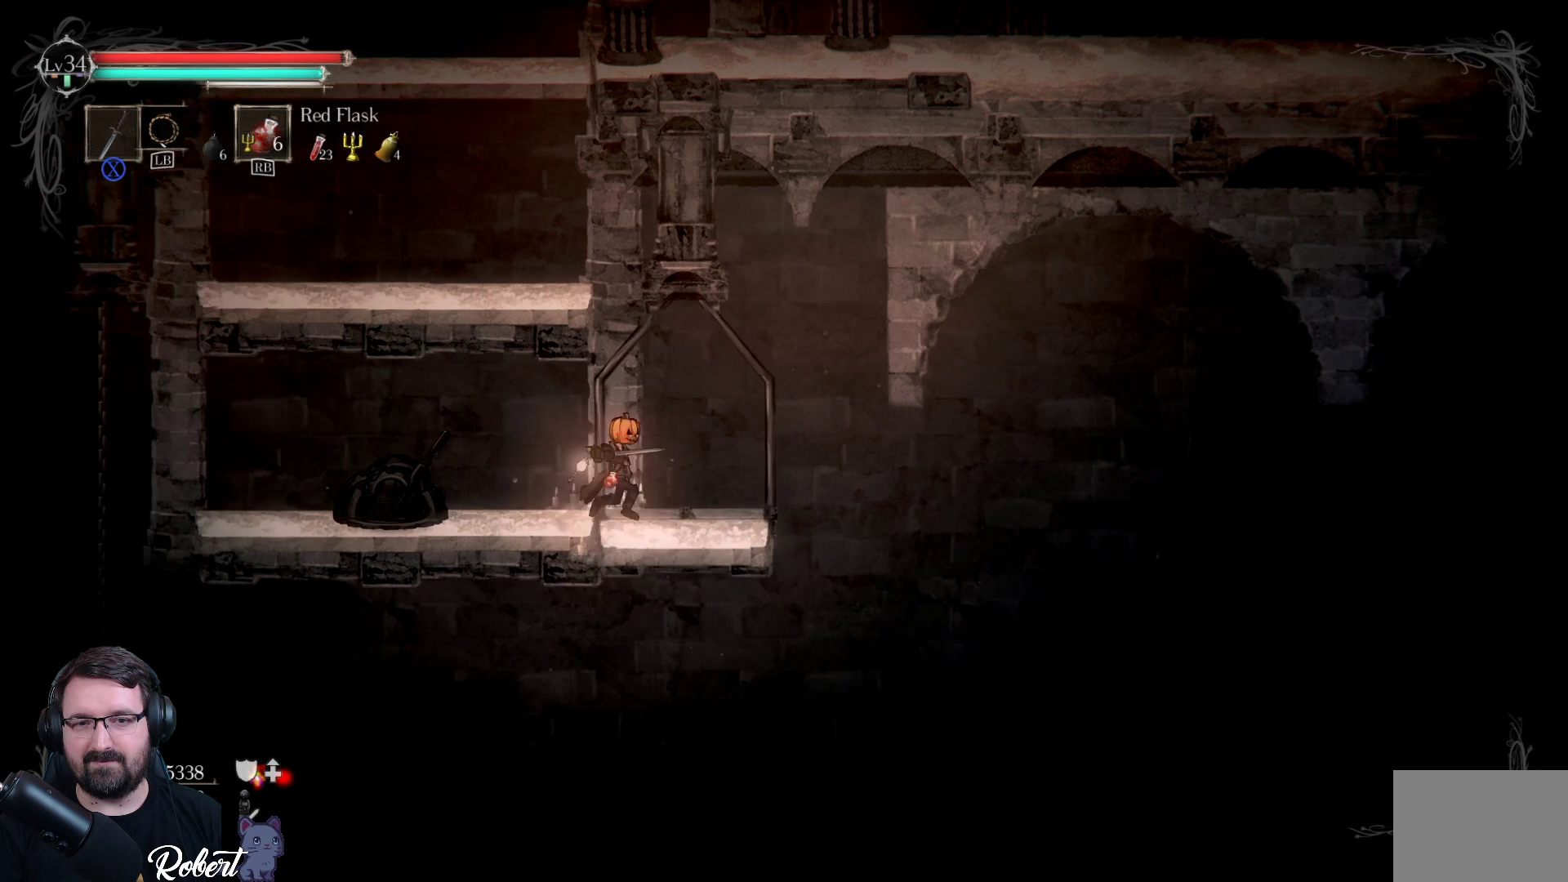
{"buttons": [], "left_stick": "center", "right_stick": "center", "events": [[133, "left_stick", "center"]]}
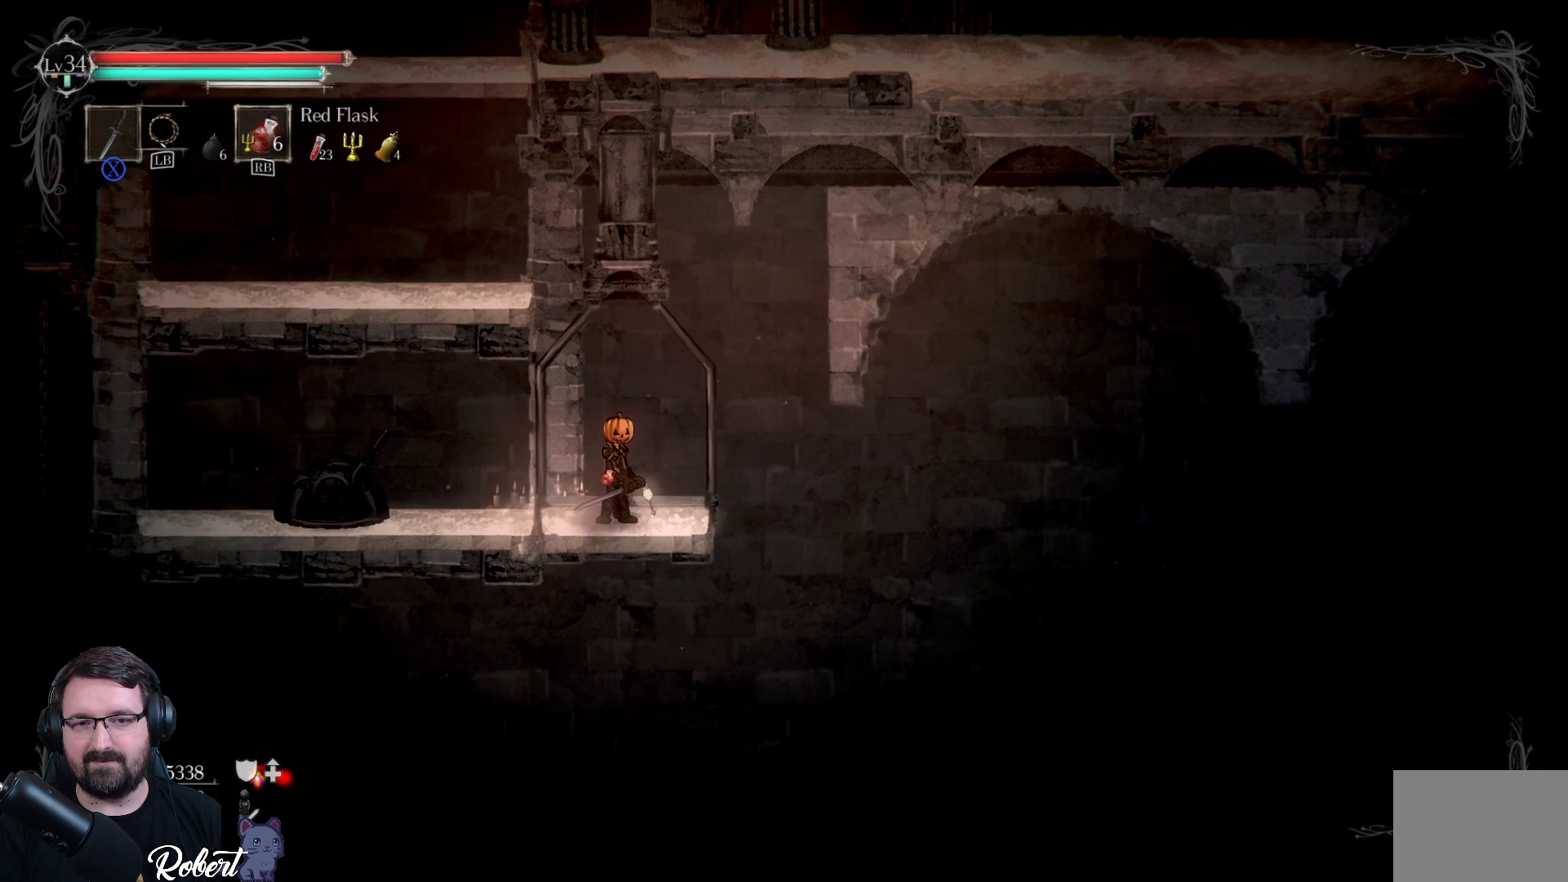
{"buttons": [], "left_stick": "center", "right_stick": "center", "events": []}
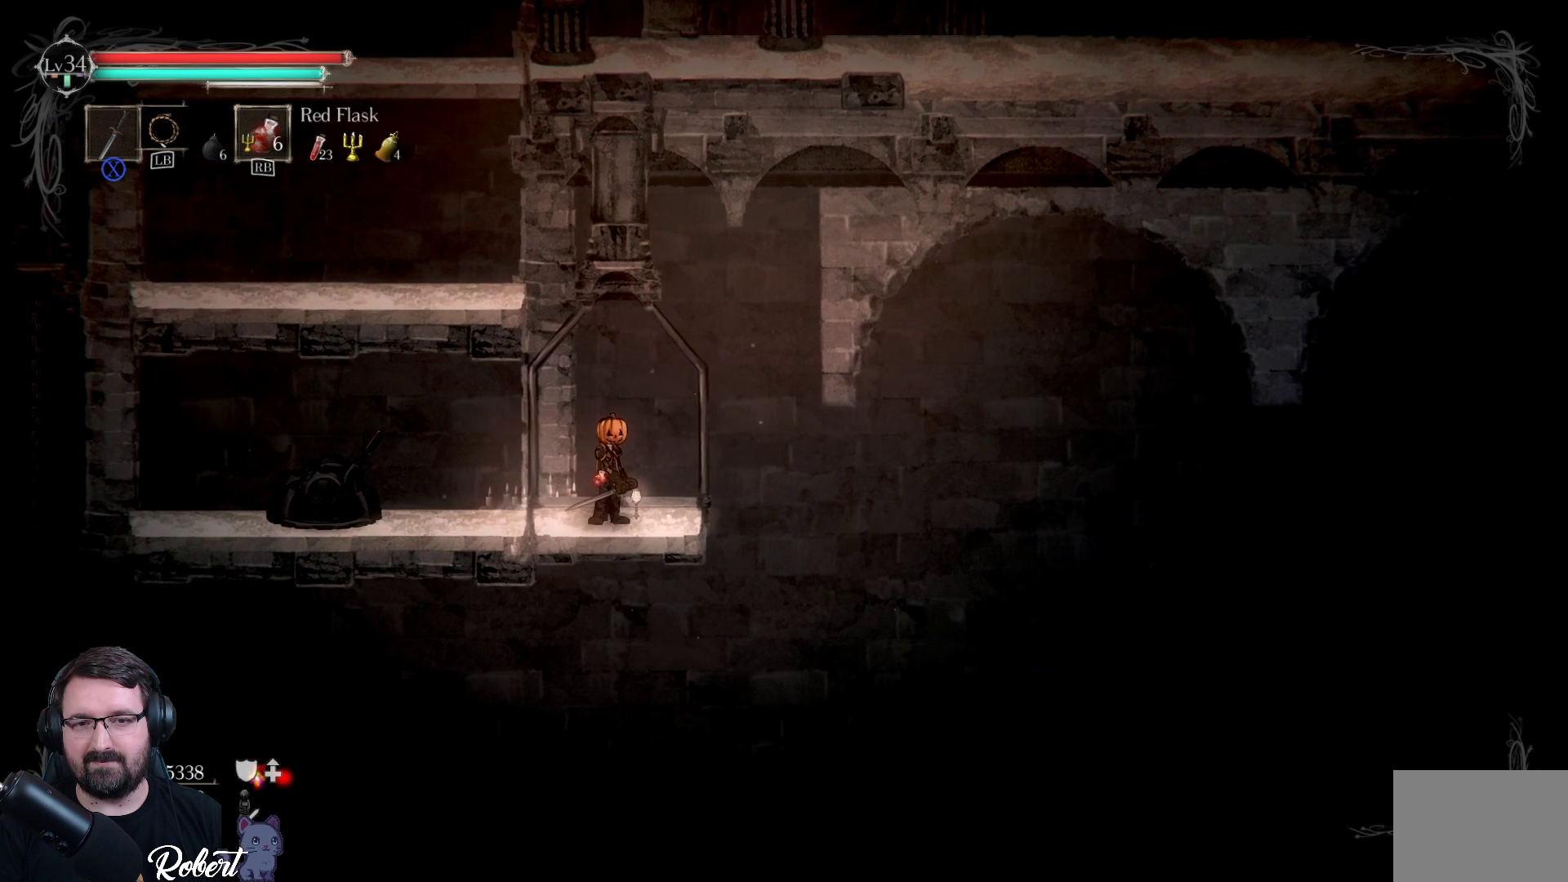
{"buttons": [], "left_stick": "center", "right_stick": "center", "events": [[200, "left_stick", "right"], [400, "left_stick", "center"]]}